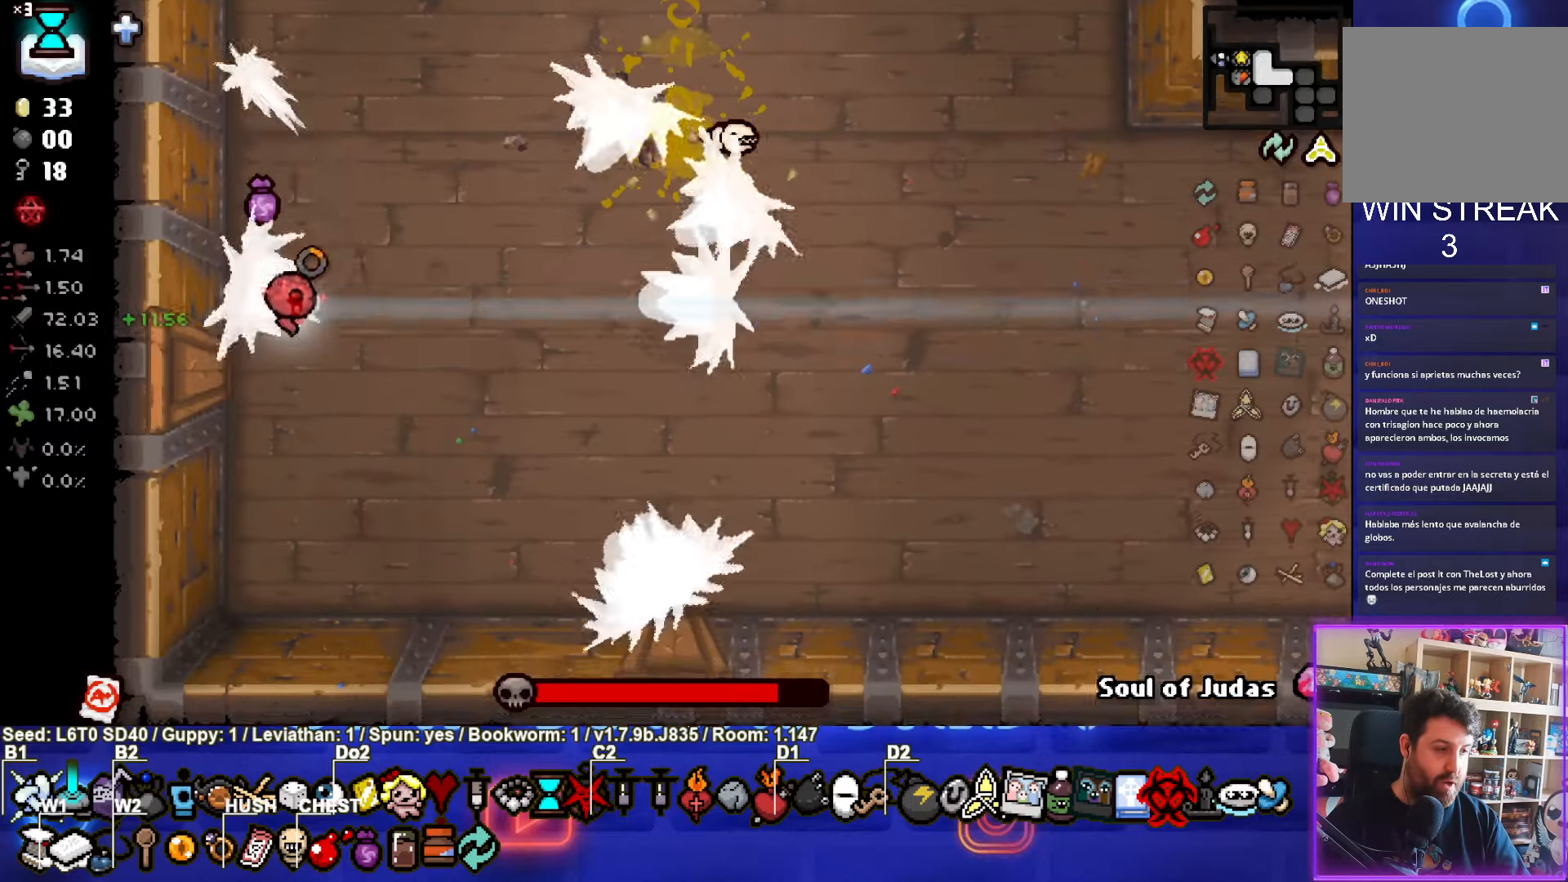
Gameplay with a controller (PlayStation layout); each line is a JSON object with the inputs held at the frame after it. "events" lists button and stick changes between this image and that frame as [ms after this image, input, new state], when the widget could be followed in between. Not read: right_stick.
{"buttons": ["CIRCLE"], "left_stick": "right", "events": [[67, "left_stick", "center"], [217, "left_stick", "right"]]}
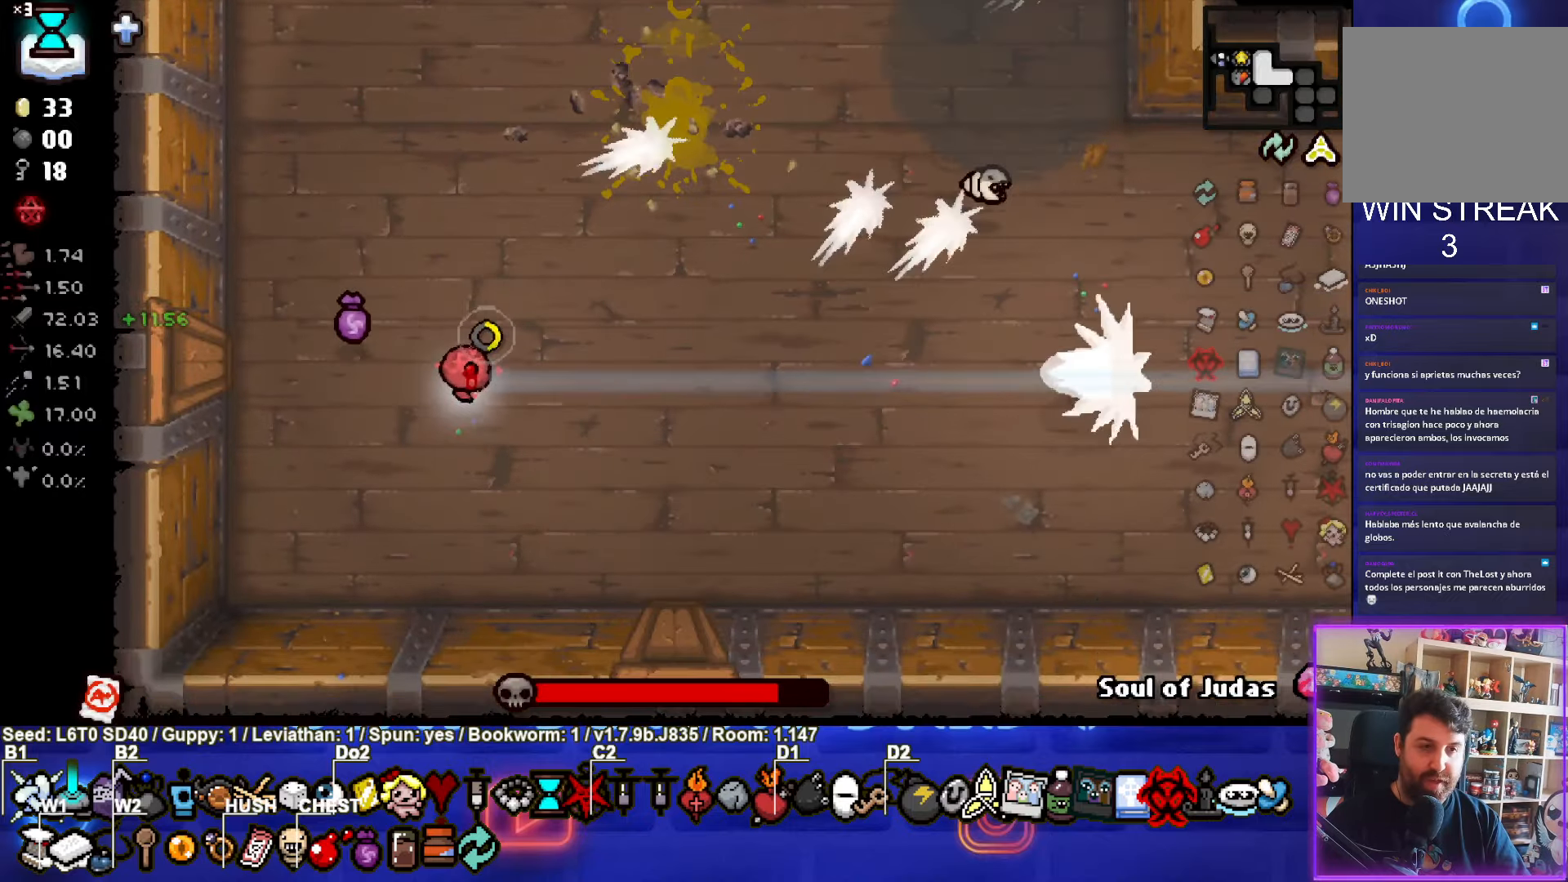
{"buttons": ["CIRCLE"], "left_stick": "right", "events": []}
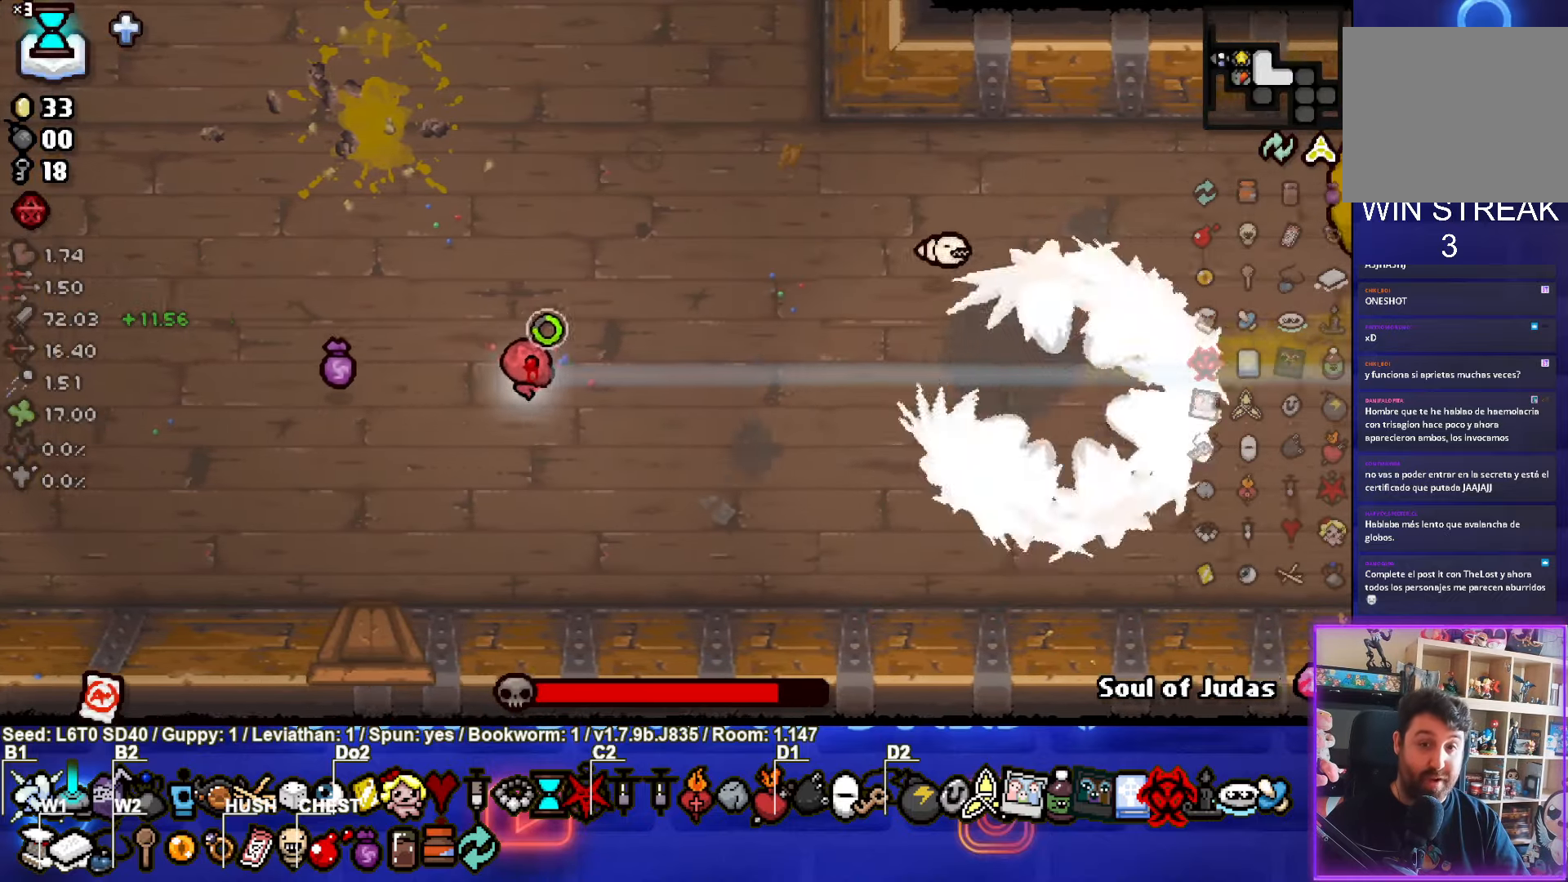
{"buttons": [], "left_stick": "up-right", "events": [[250, "left_stick", "up-right"], [467, "CIRCLE", "up"]]}
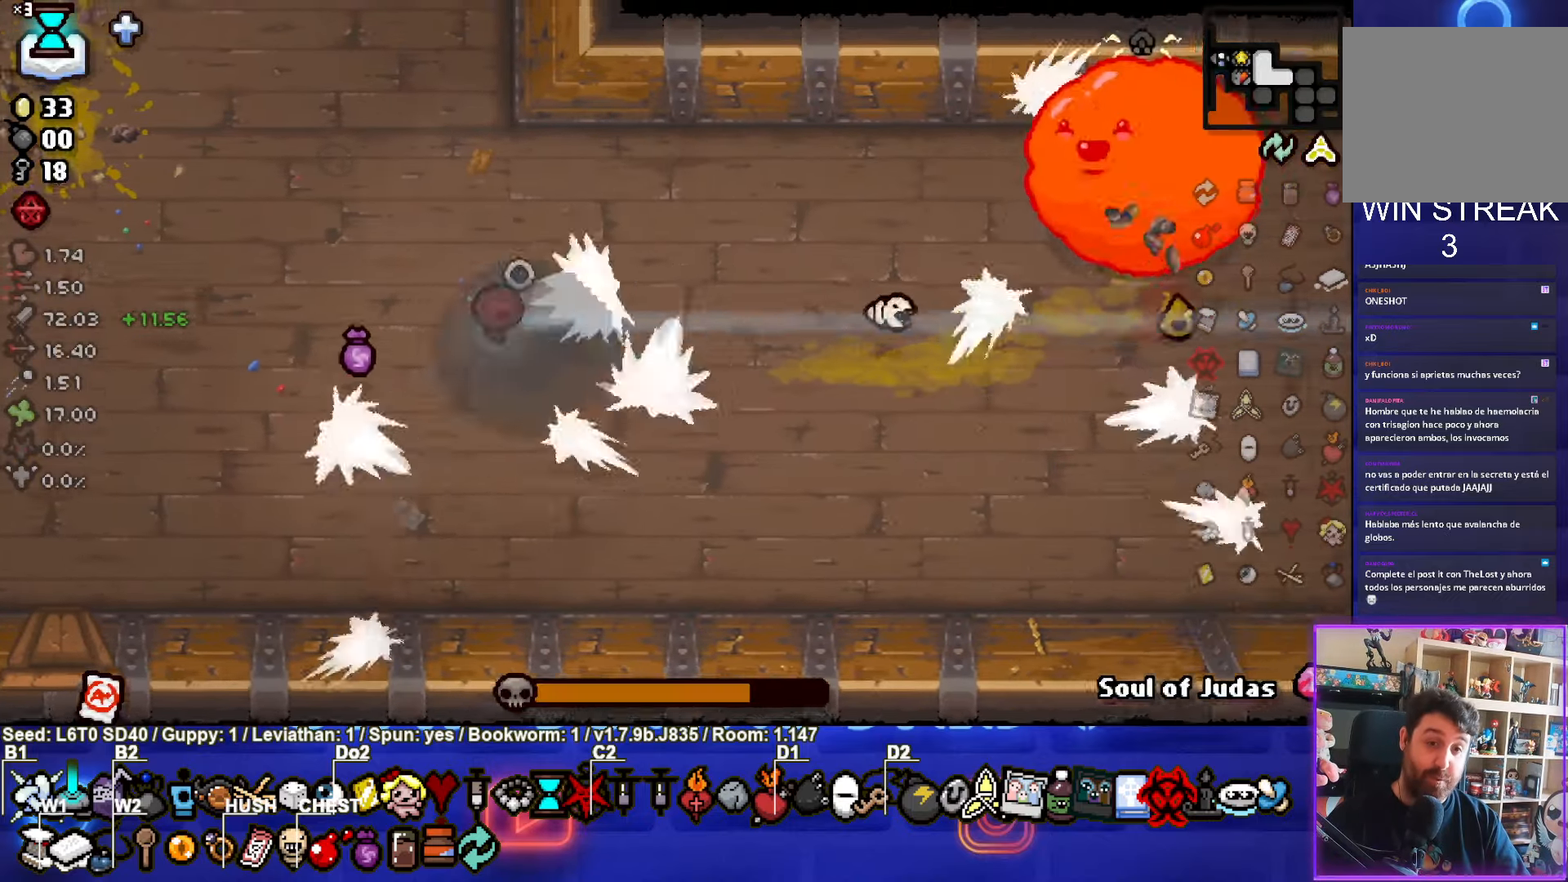
{"buttons": ["CIRCLE"], "left_stick": "center", "events": [[33, "CIRCLE", "down"], [250, "left_stick", "down-left"], [417, "left_stick", "center"]]}
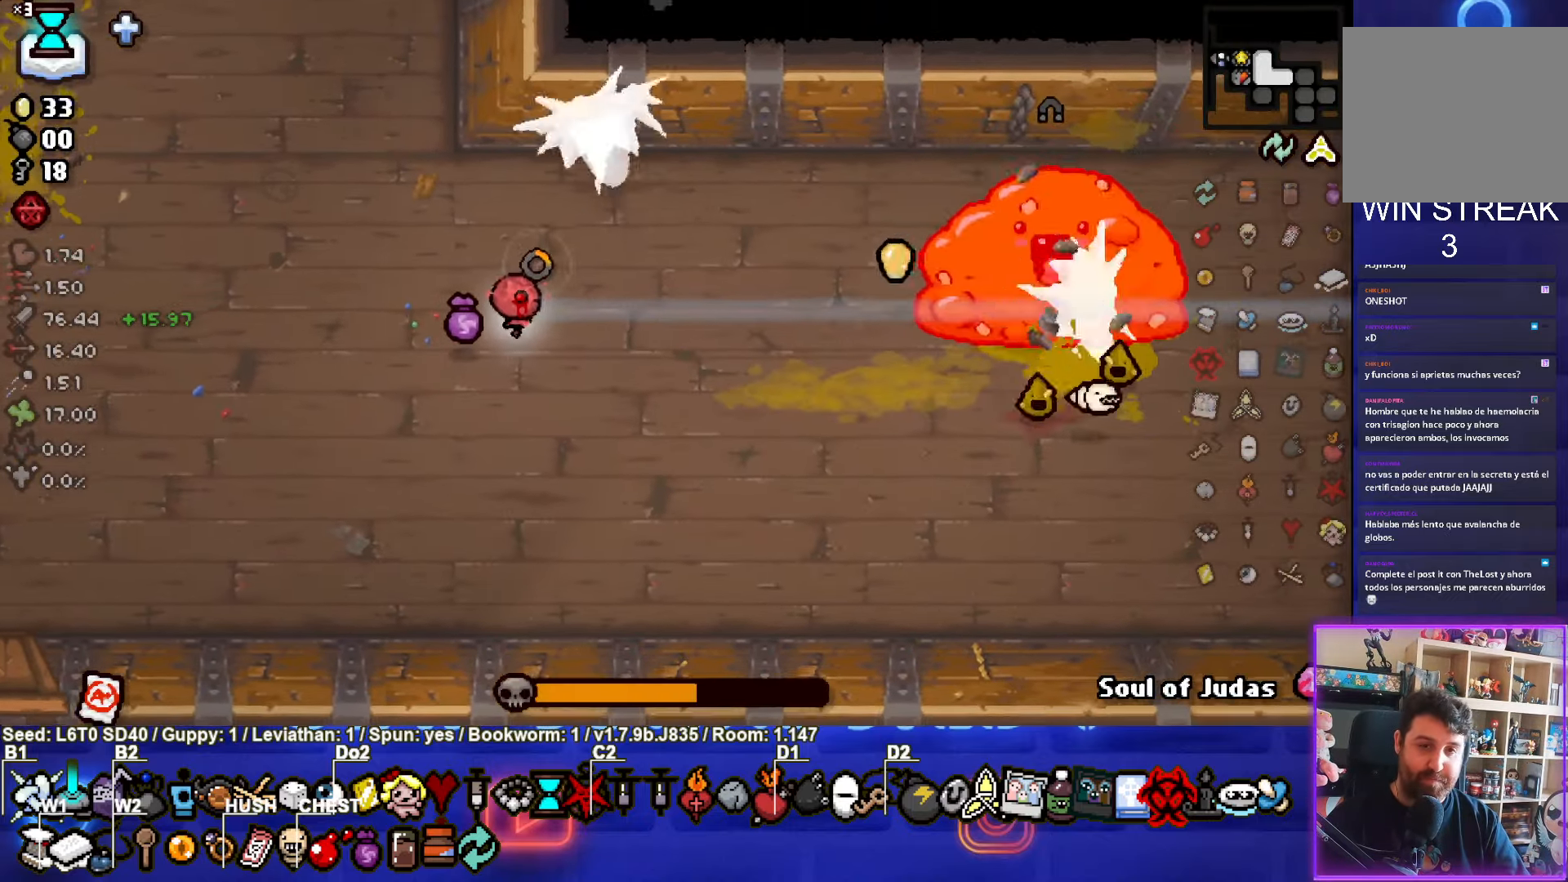
{"buttons": ["CIRCLE"], "left_stick": "down-left", "events": [[50, "left_stick", "up-right"], [217, "left_stick", "down-left"]]}
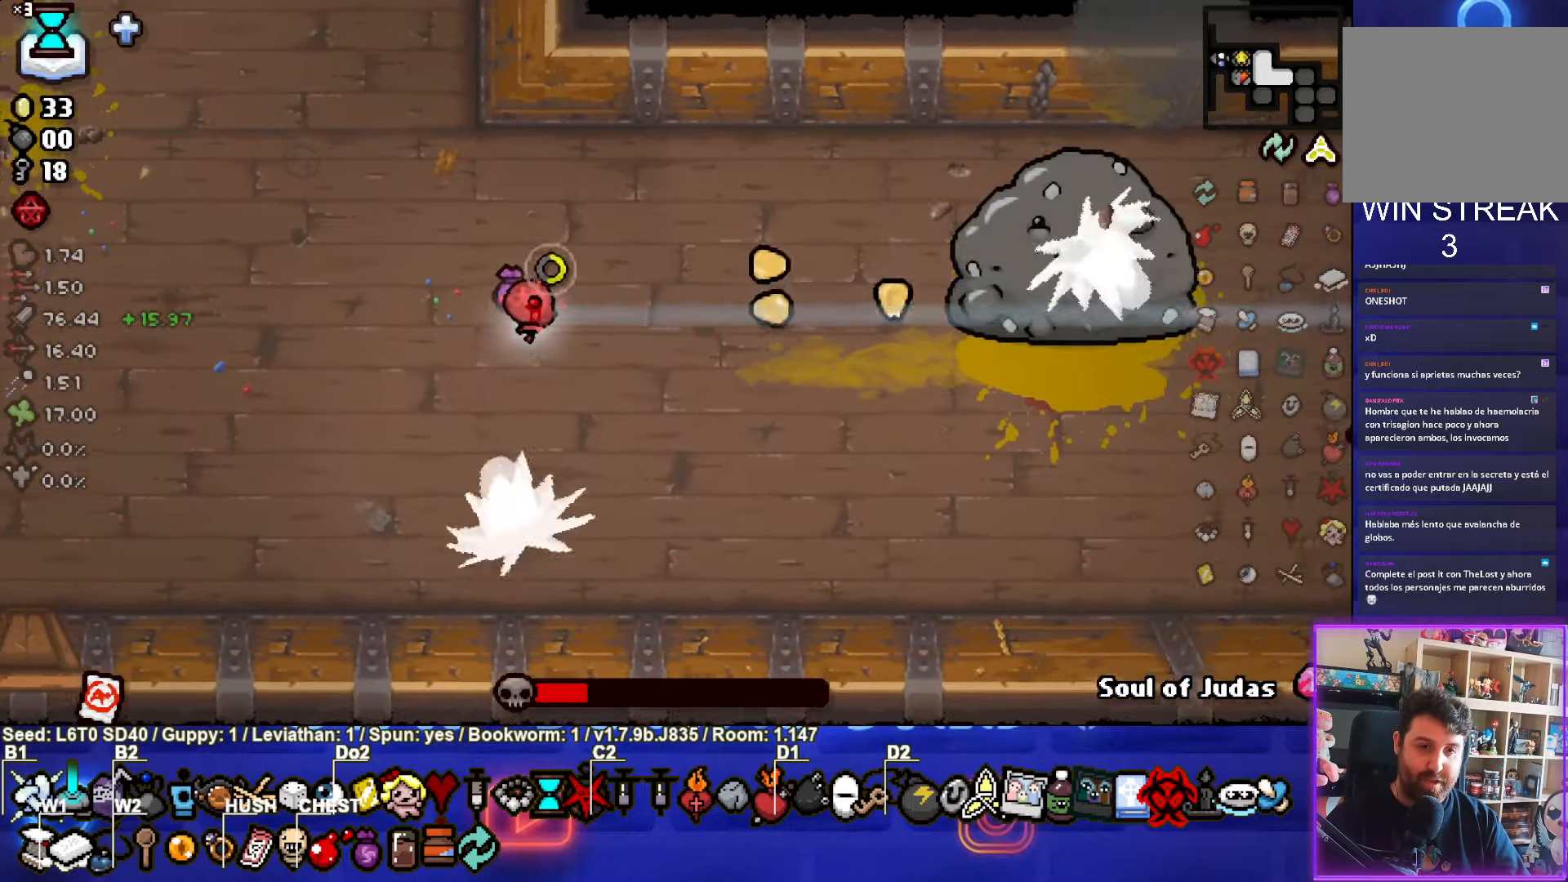
{"buttons": [], "left_stick": "left", "events": [[100, "left_stick", "center"], [267, "left_stick", "up-right"], [483, "CIRCLE", "up"], [500, "left_stick", "left"]]}
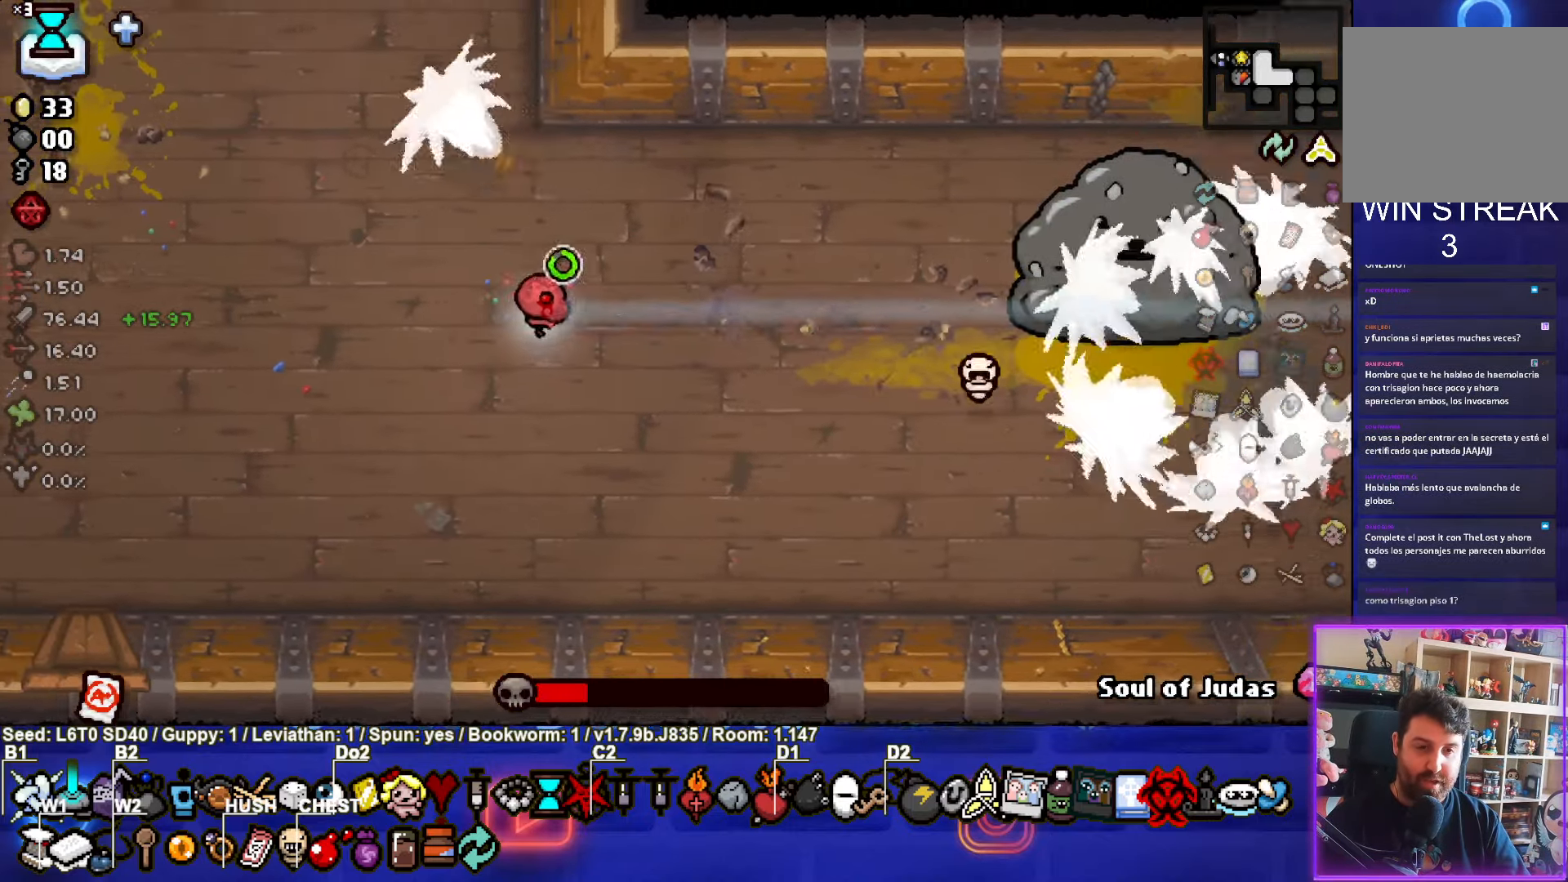
{"buttons": ["CIRCLE"], "left_stick": "up-right", "events": [[50, "CIRCLE", "down"], [167, "left_stick", "up-right"]]}
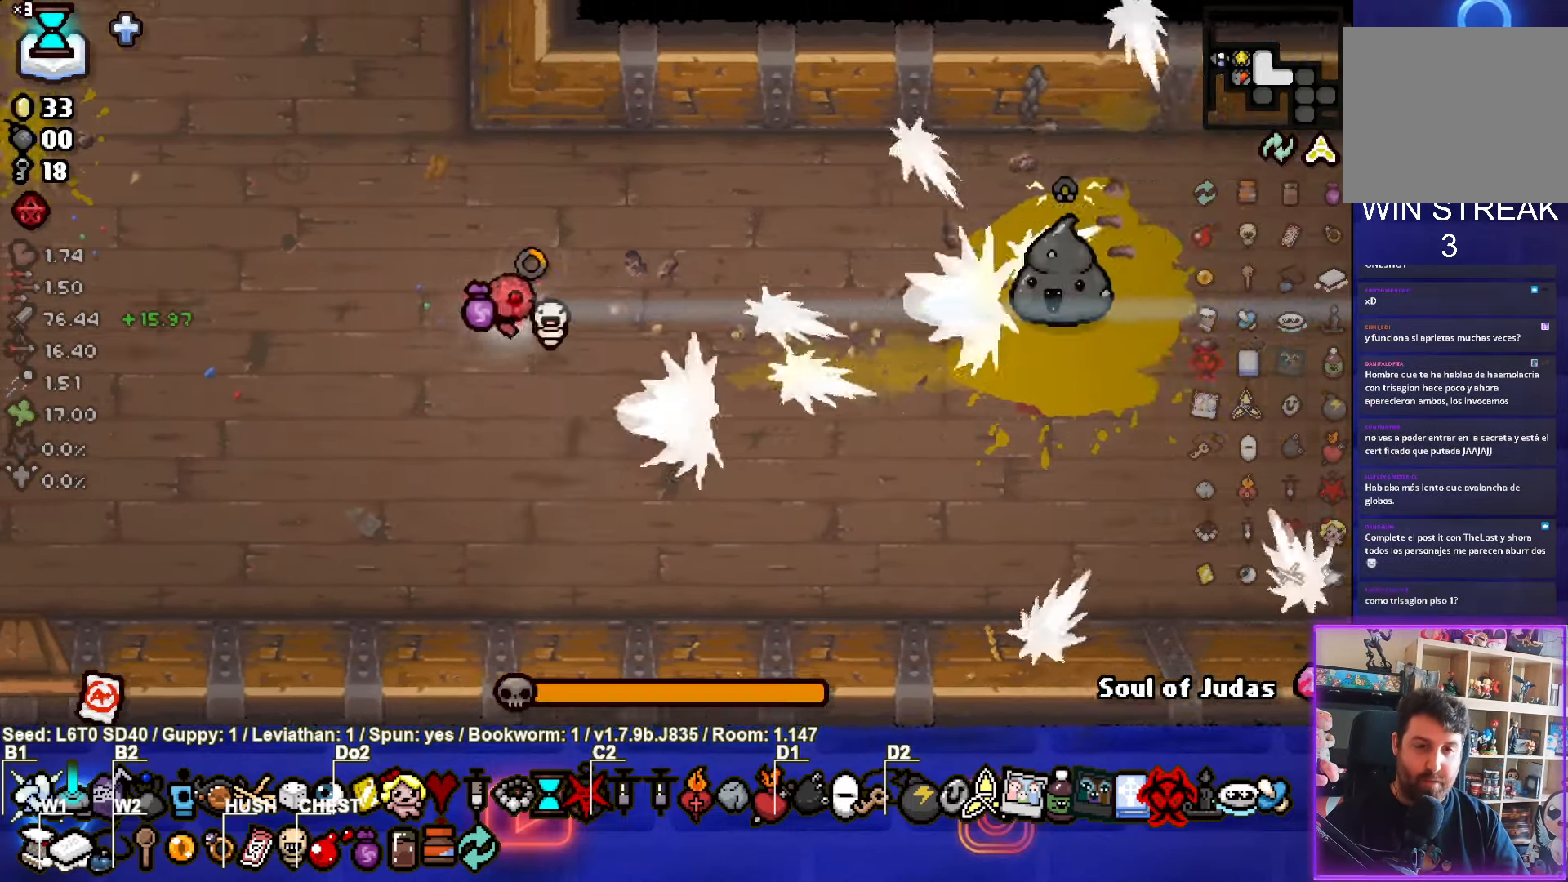
{"buttons": ["CIRCLE"], "left_stick": "center", "events": [[317, "left_stick", "left"], [417, "left_stick", "center"]]}
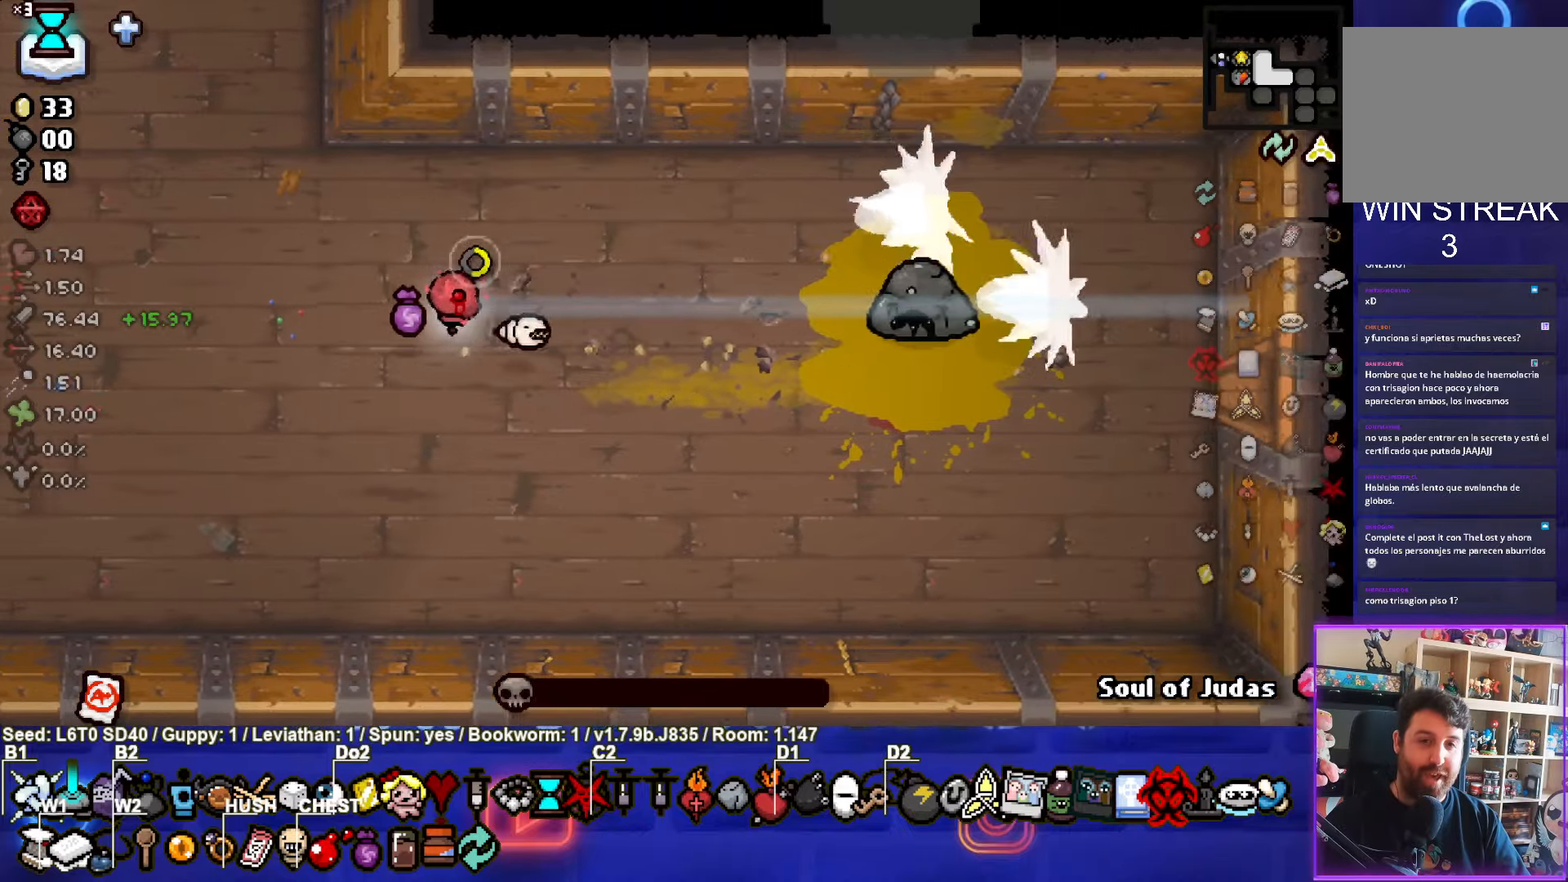
{"buttons": [], "left_stick": "left", "events": [[84, "CIRCLE", "up"], [200, "left_stick", "left"]]}
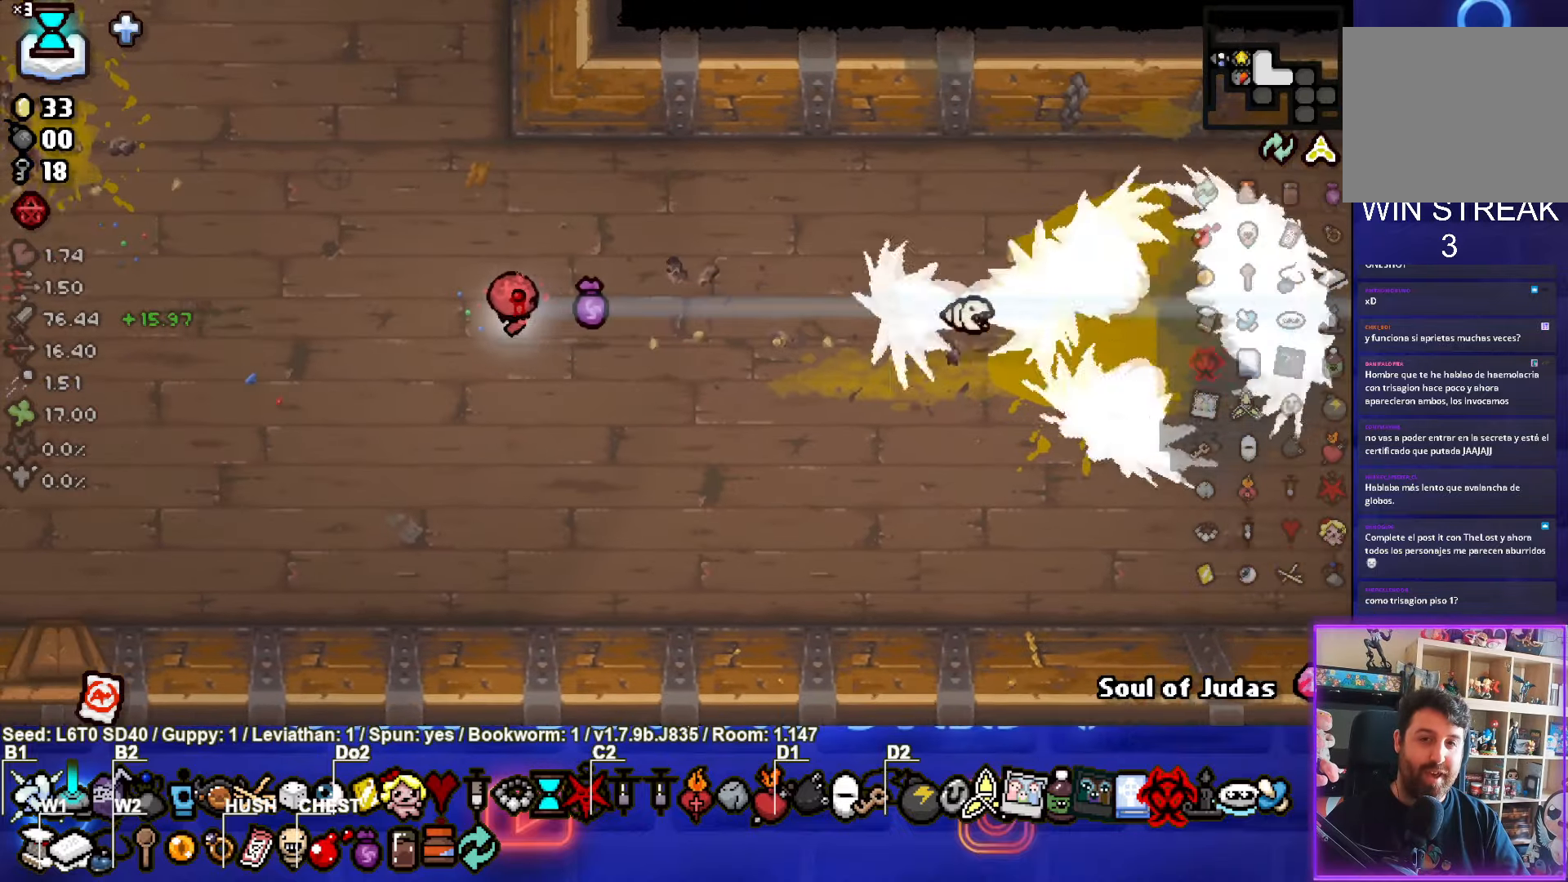
{"buttons": [], "left_stick": "center", "events": [[467, "left_stick", "center"]]}
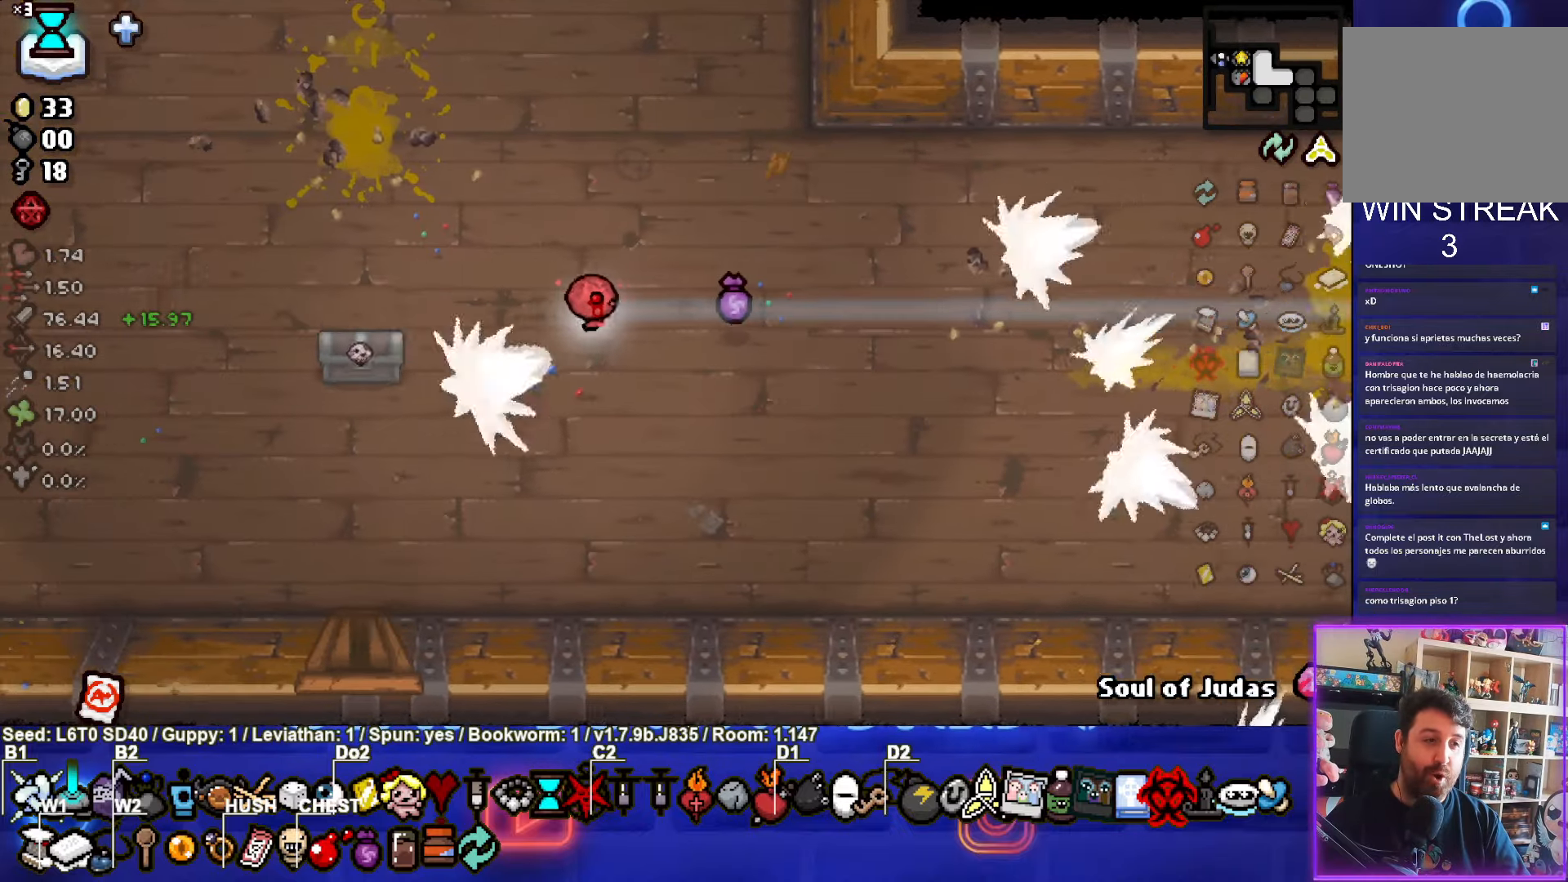
{"buttons": [], "left_stick": "left", "events": [[334, "left_stick", "left"]]}
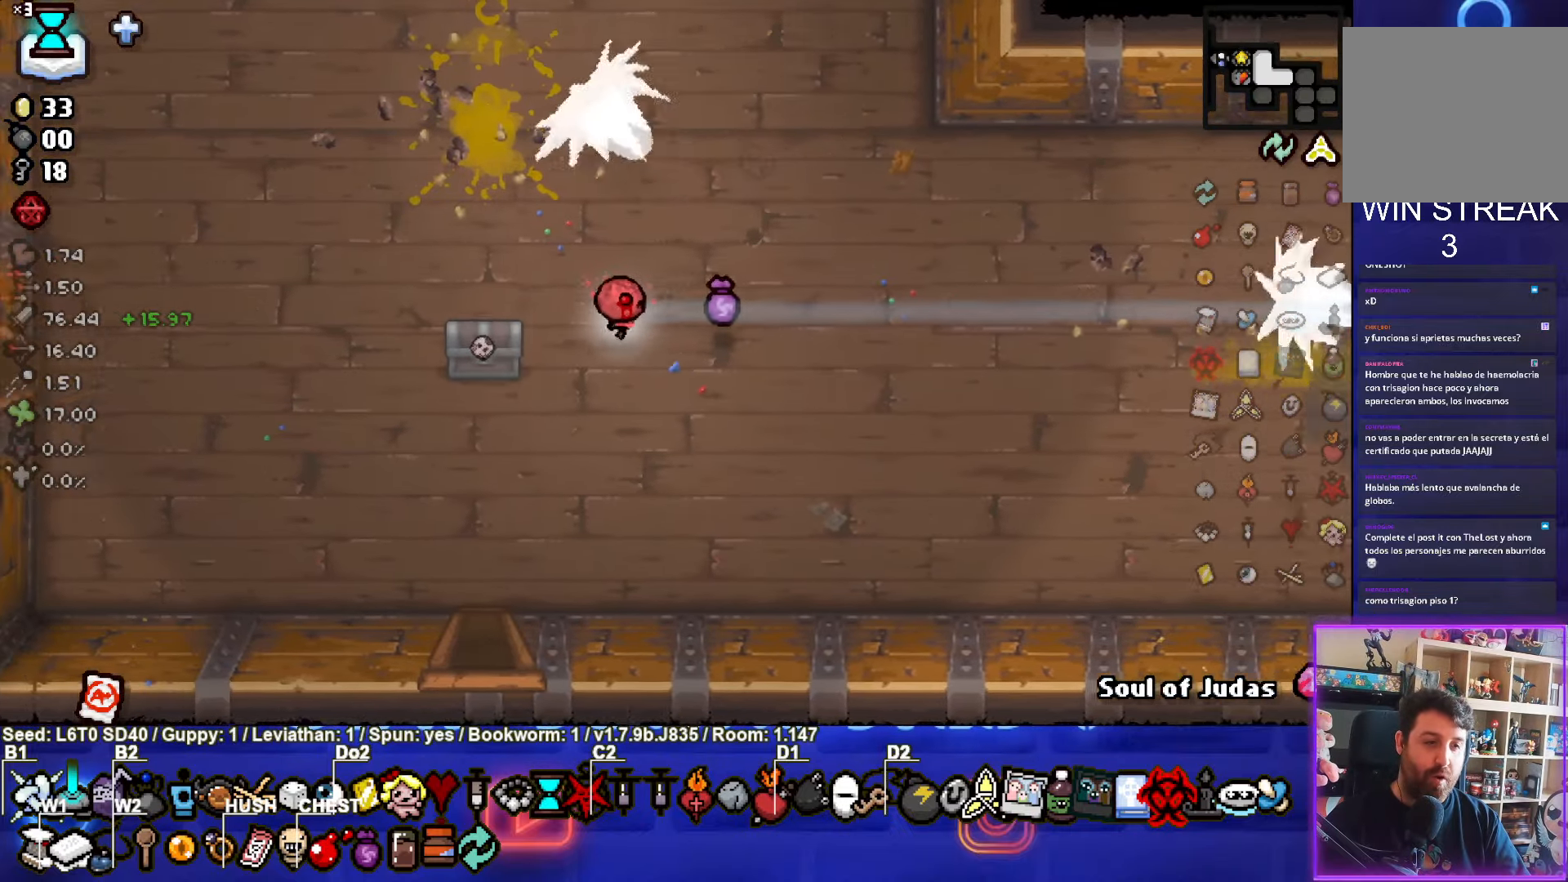
{"buttons": [], "left_stick": "center", "events": [[200, "left_stick", "center"]]}
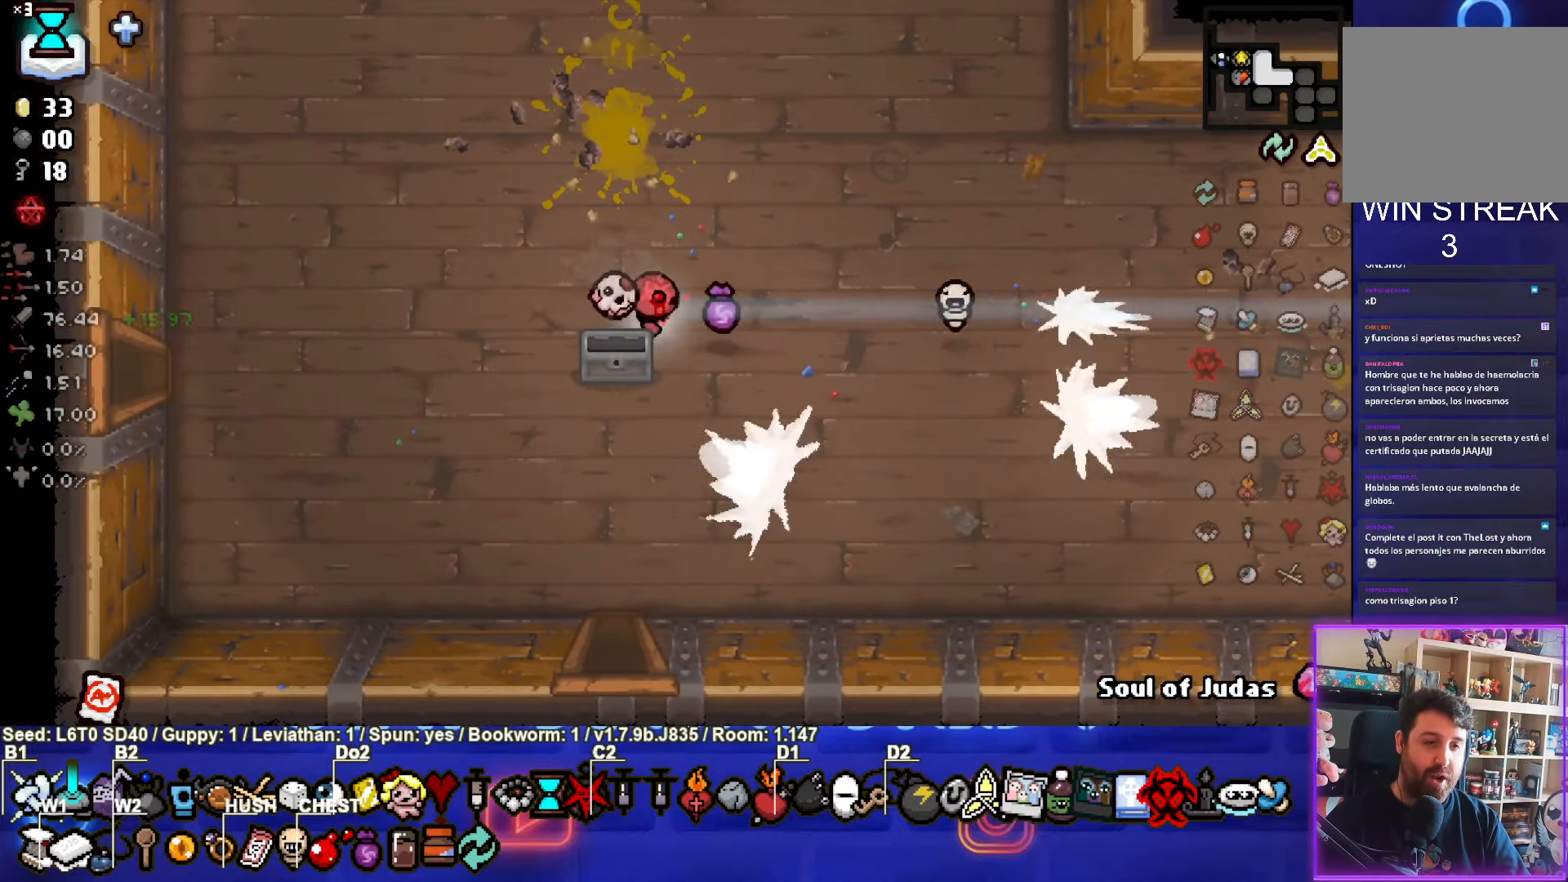
{"buttons": ["CROSS"], "left_stick": "down-left", "events": [[17, "left_stick", "right"], [234, "left_stick", "down"], [350, "CROSS", "down"], [384, "left_stick", "down-left"]]}
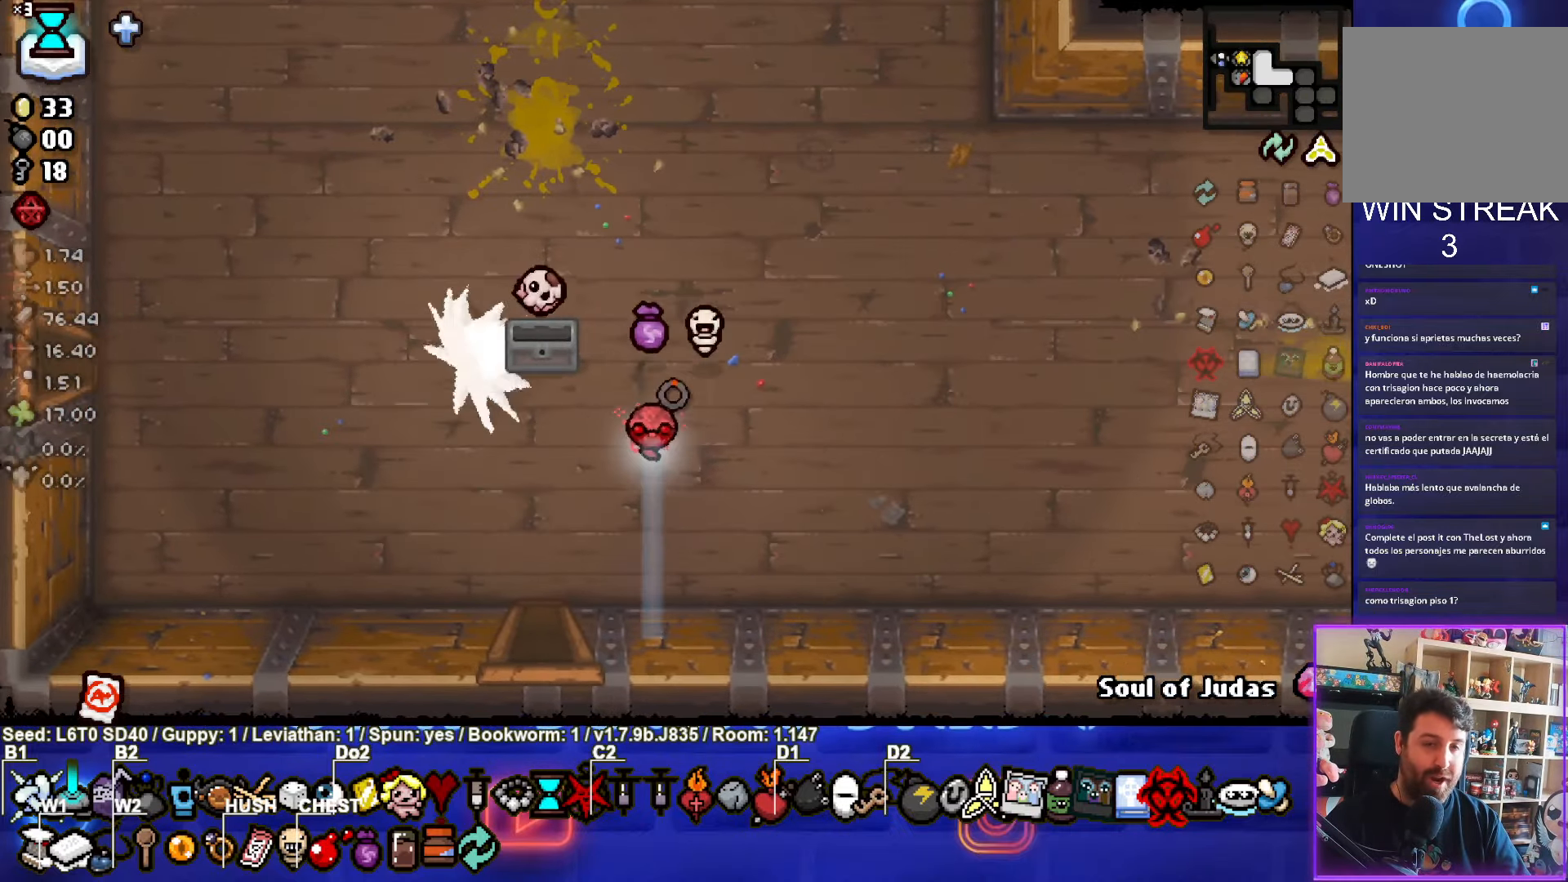
{"buttons": ["CROSS"], "left_stick": "down", "events": [[317, "left_stick", "down"]]}
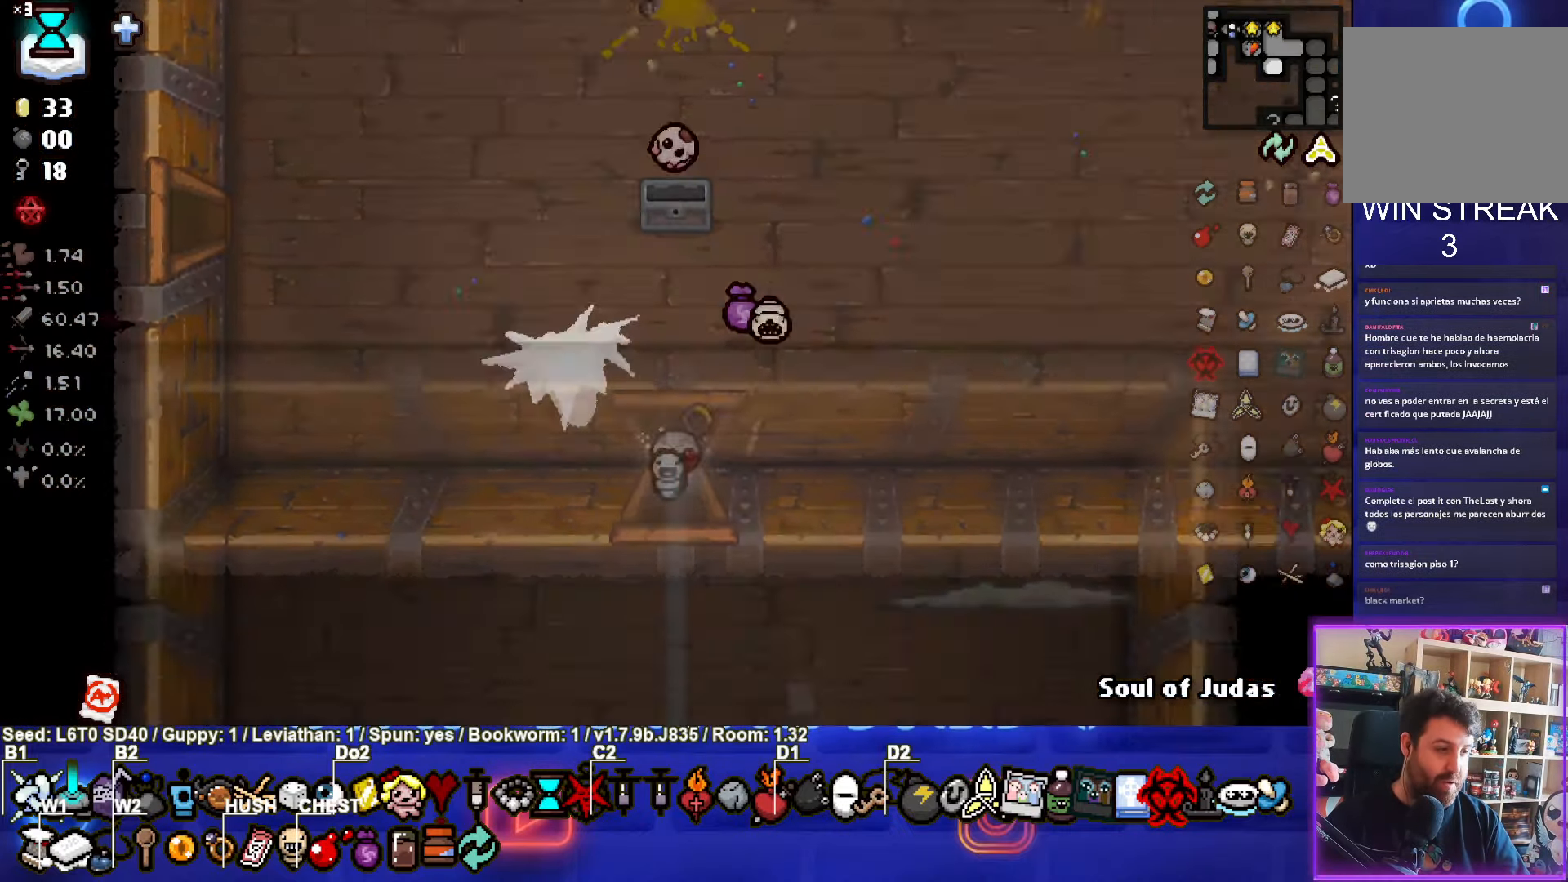
{"buttons": ["CROSS"], "left_stick": "center", "events": [[84, "left_stick", "center"]]}
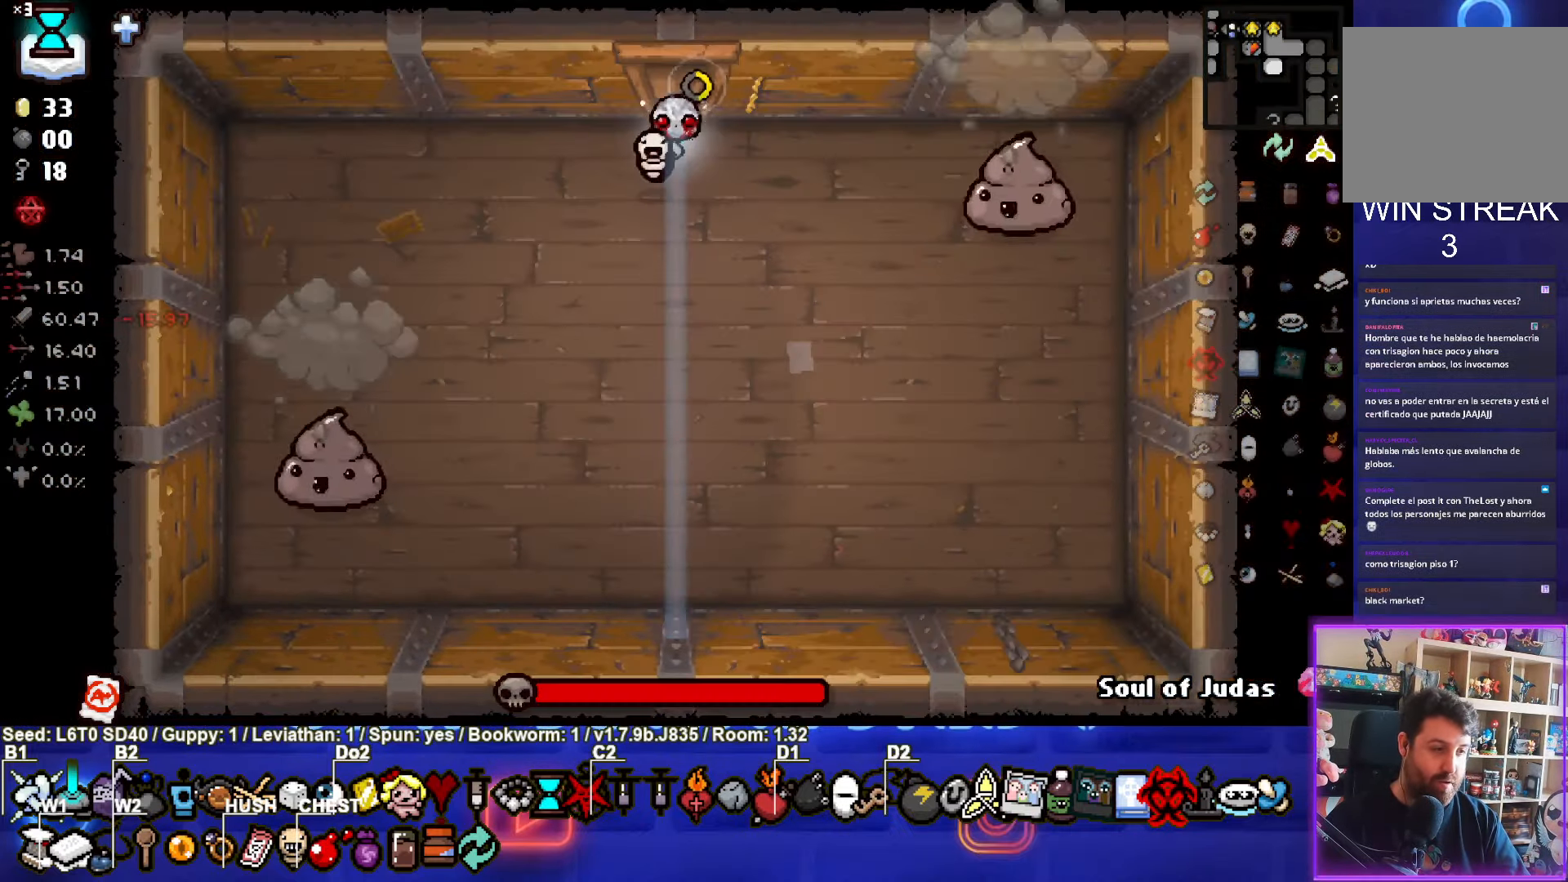
{"buttons": [], "left_stick": "left", "events": [[134, "left_stick", "down-right"], [217, "CIRCLE", "down"], [266, "CROSS", "up"], [333, "left_stick", "right"], [400, "CIRCLE", "up"], [433, "left_stick", "left"]]}
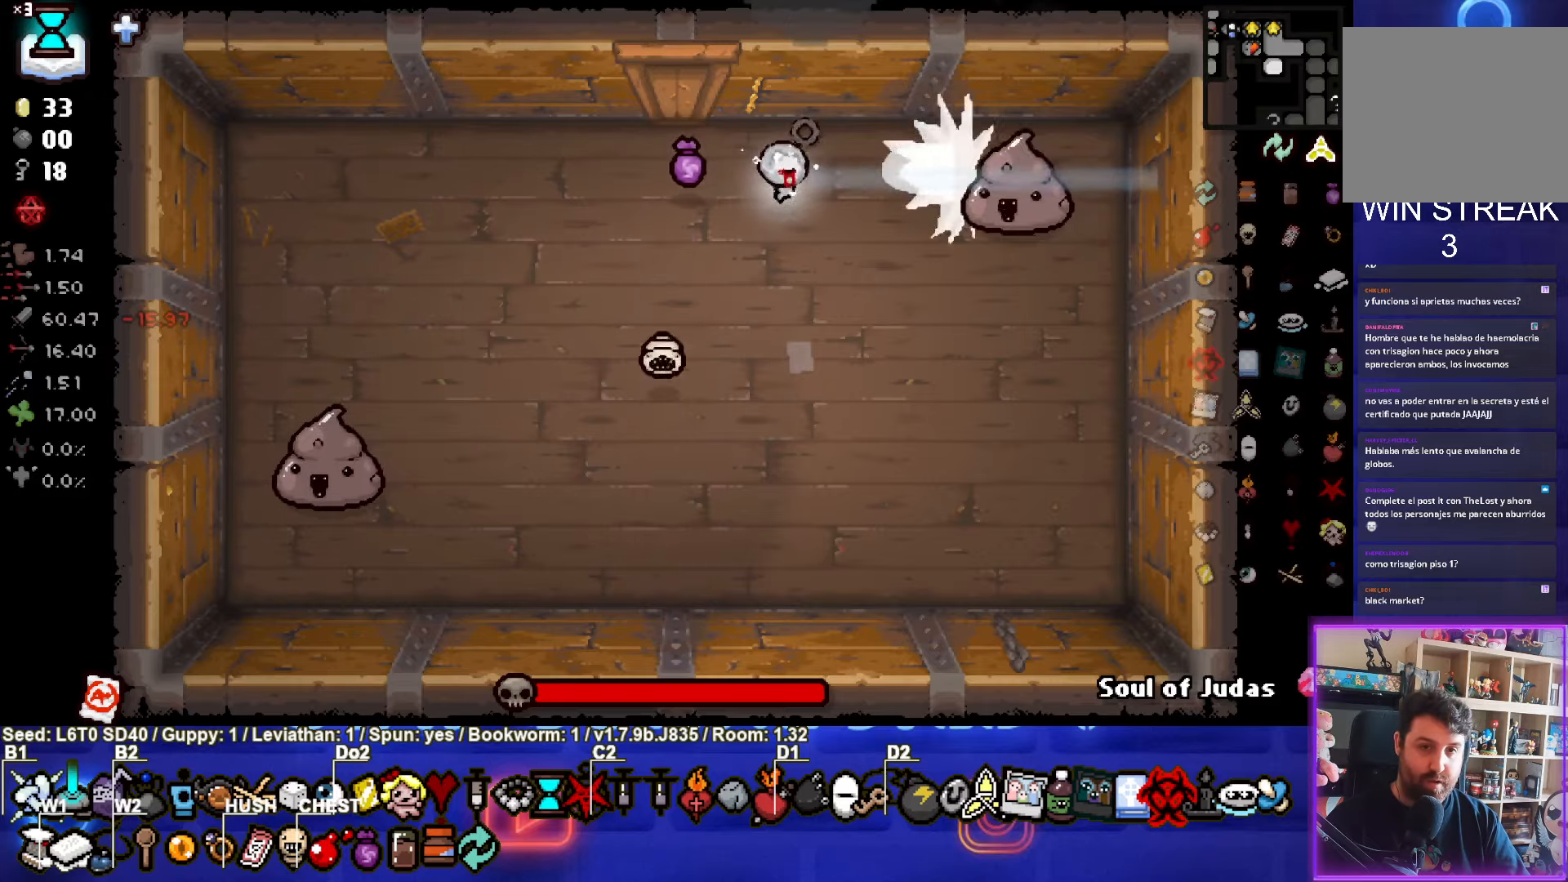
{"buttons": ["SQUARE"], "left_stick": "down-left", "events": [[216, "SQUARE", "down"], [250, "left_stick", "right"], [433, "left_stick", "center"], [500, "left_stick", "down-left"]]}
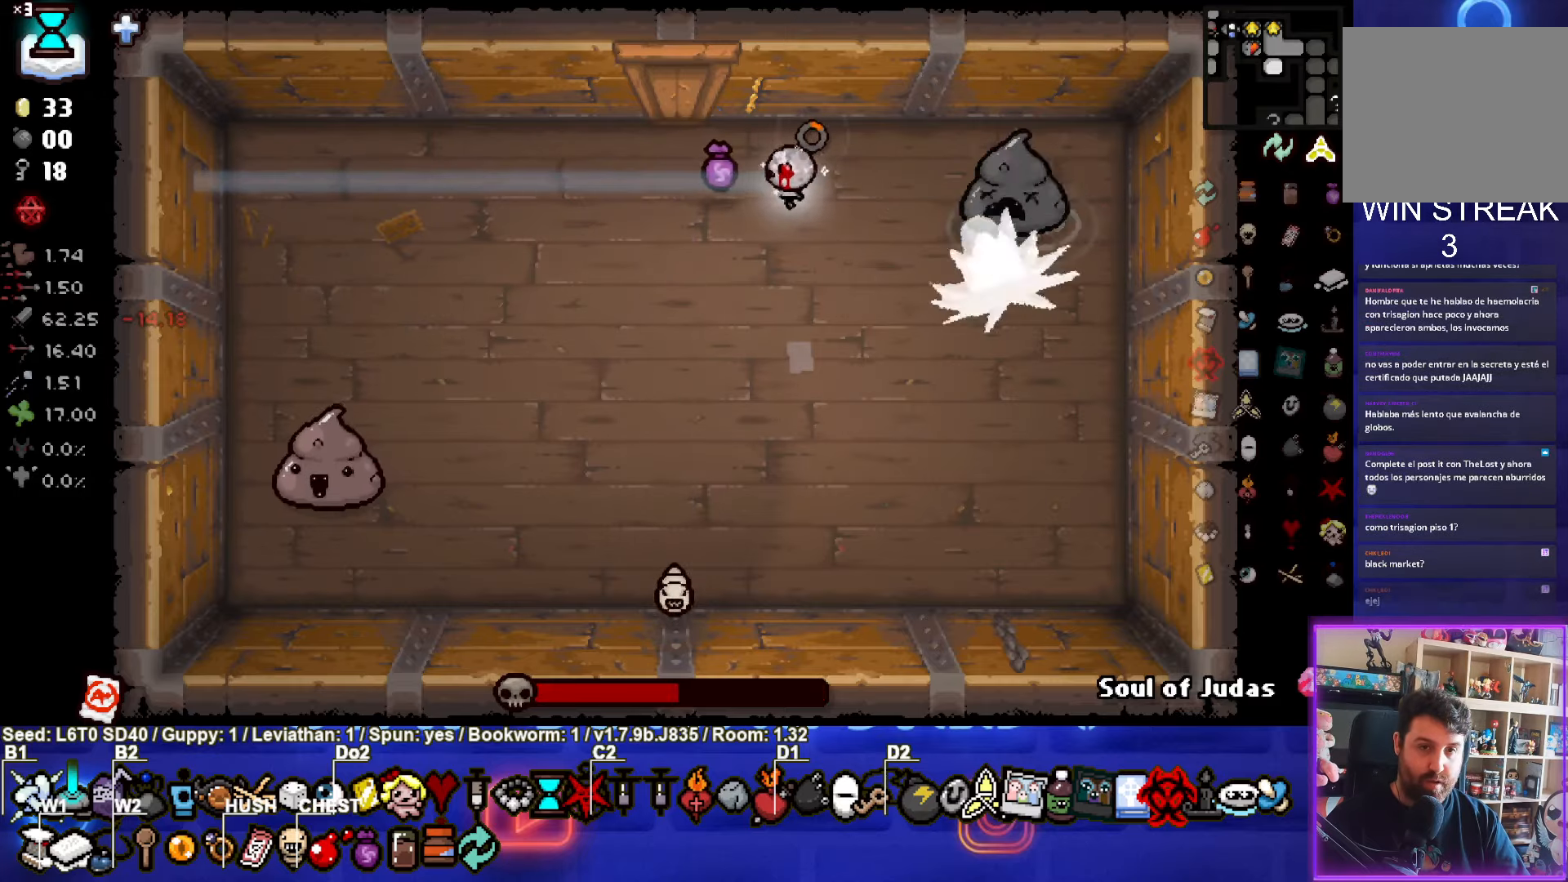
{"buttons": ["SQUARE"], "left_stick": "down-left", "events": []}
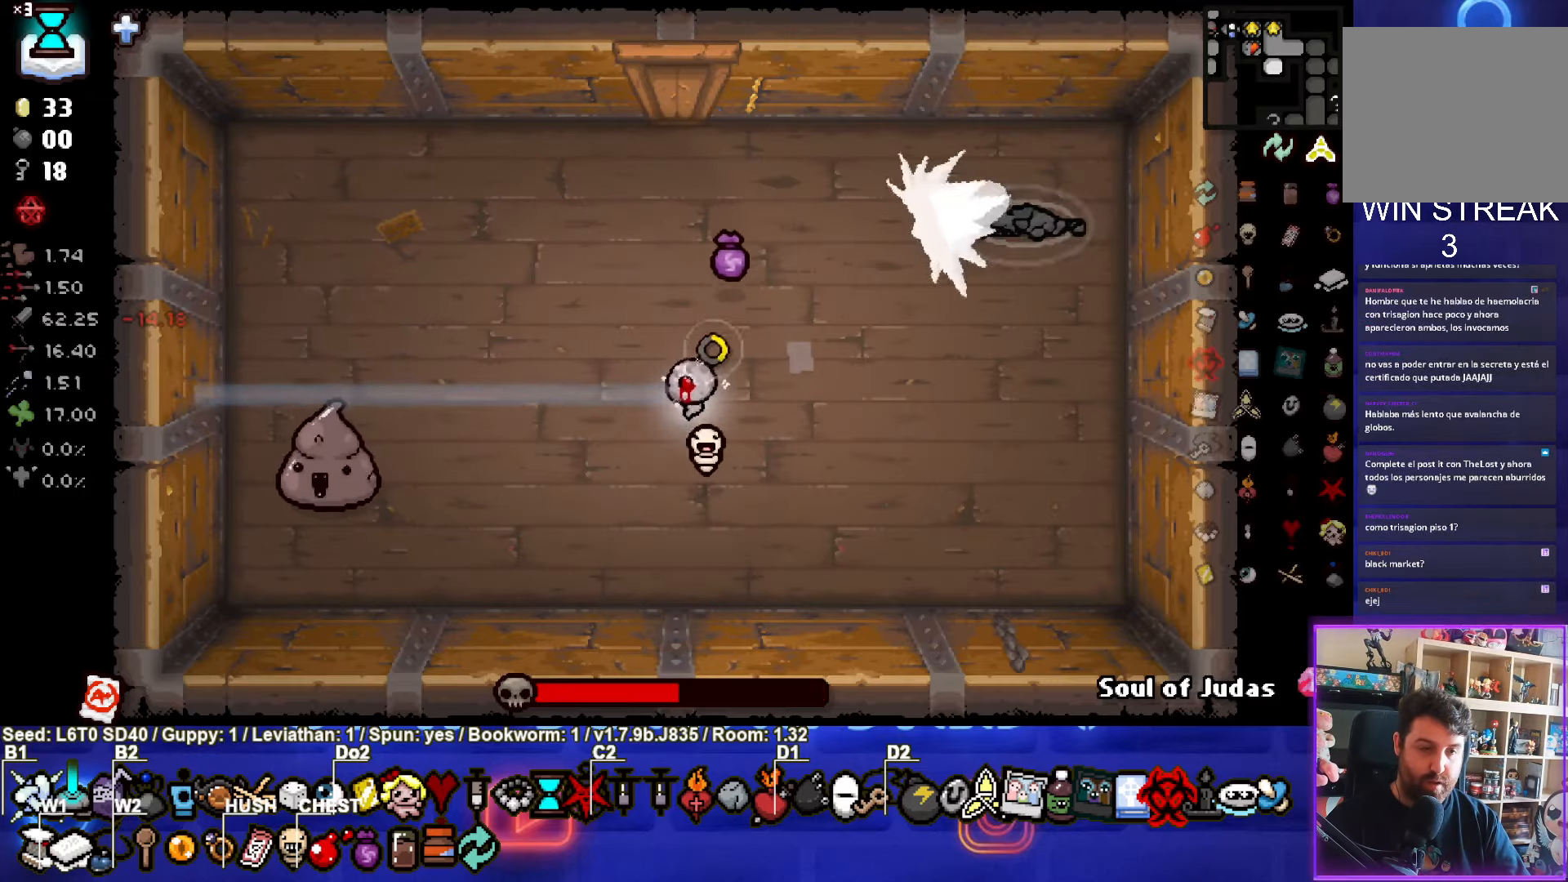
{"buttons": ["SQUARE"], "left_stick": "right", "events": [[116, "left_stick", "right"], [150, "SQUARE", "up"], [216, "SQUARE", "down"]]}
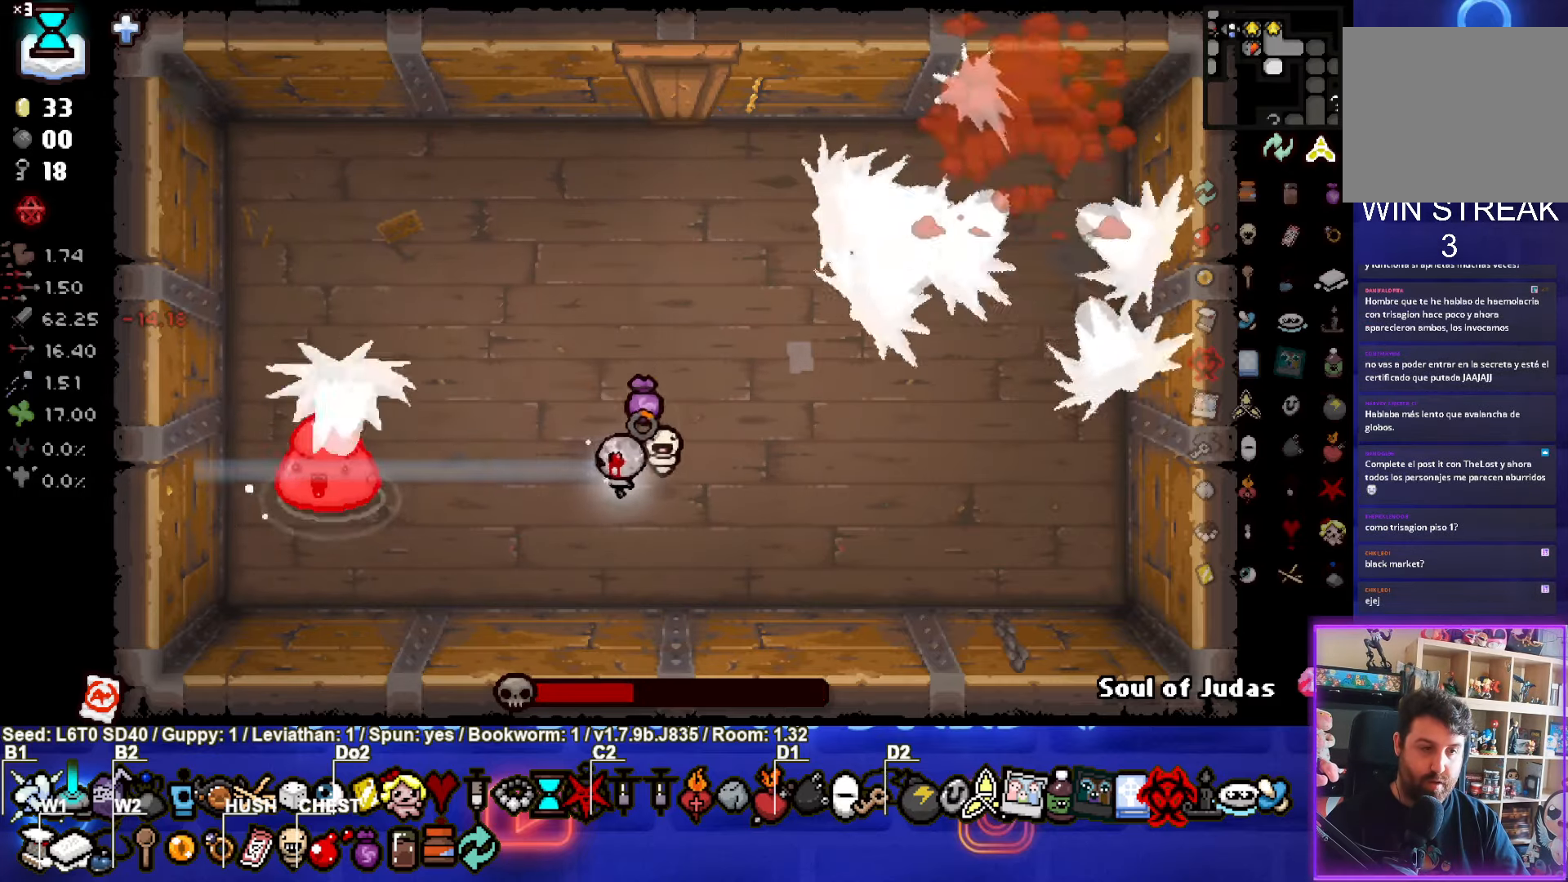
{"buttons": ["SQUARE"], "left_stick": "right", "events": [[183, "left_stick", "left"], [366, "left_stick", "right"], [383, "SQUARE", "up"], [450, "SQUARE", "down"]]}
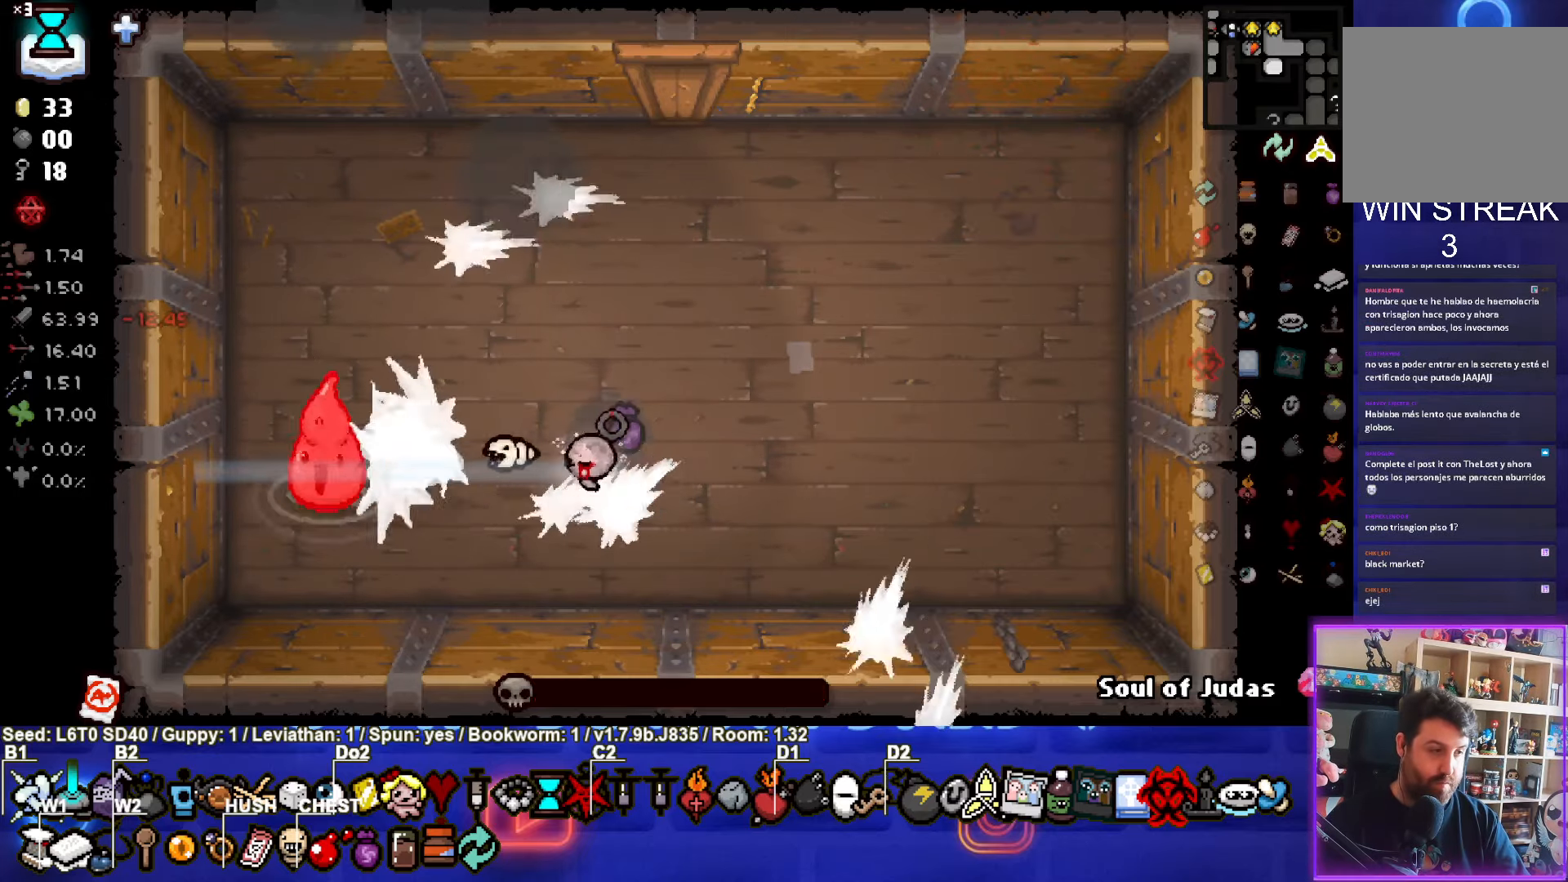
{"buttons": [], "left_stick": "up-right", "events": [[83, "left_stick", "center"], [183, "left_stick", "right"], [350, "left_stick", "up-right"], [383, "SQUARE", "up"]]}
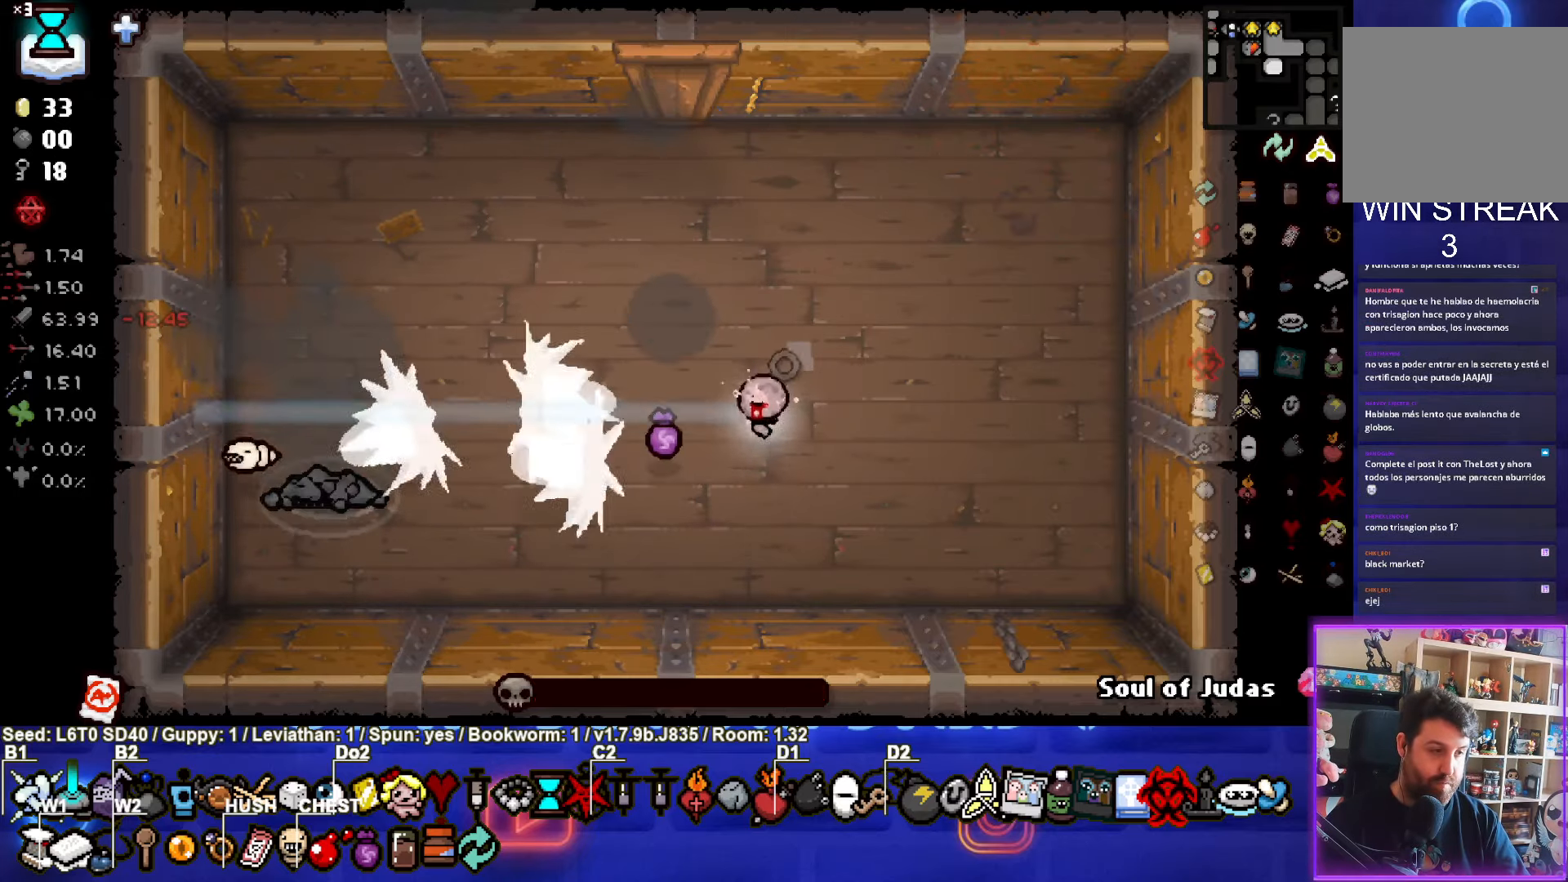
{"buttons": [], "left_stick": "center", "events": [[300, "left_stick", "center"]]}
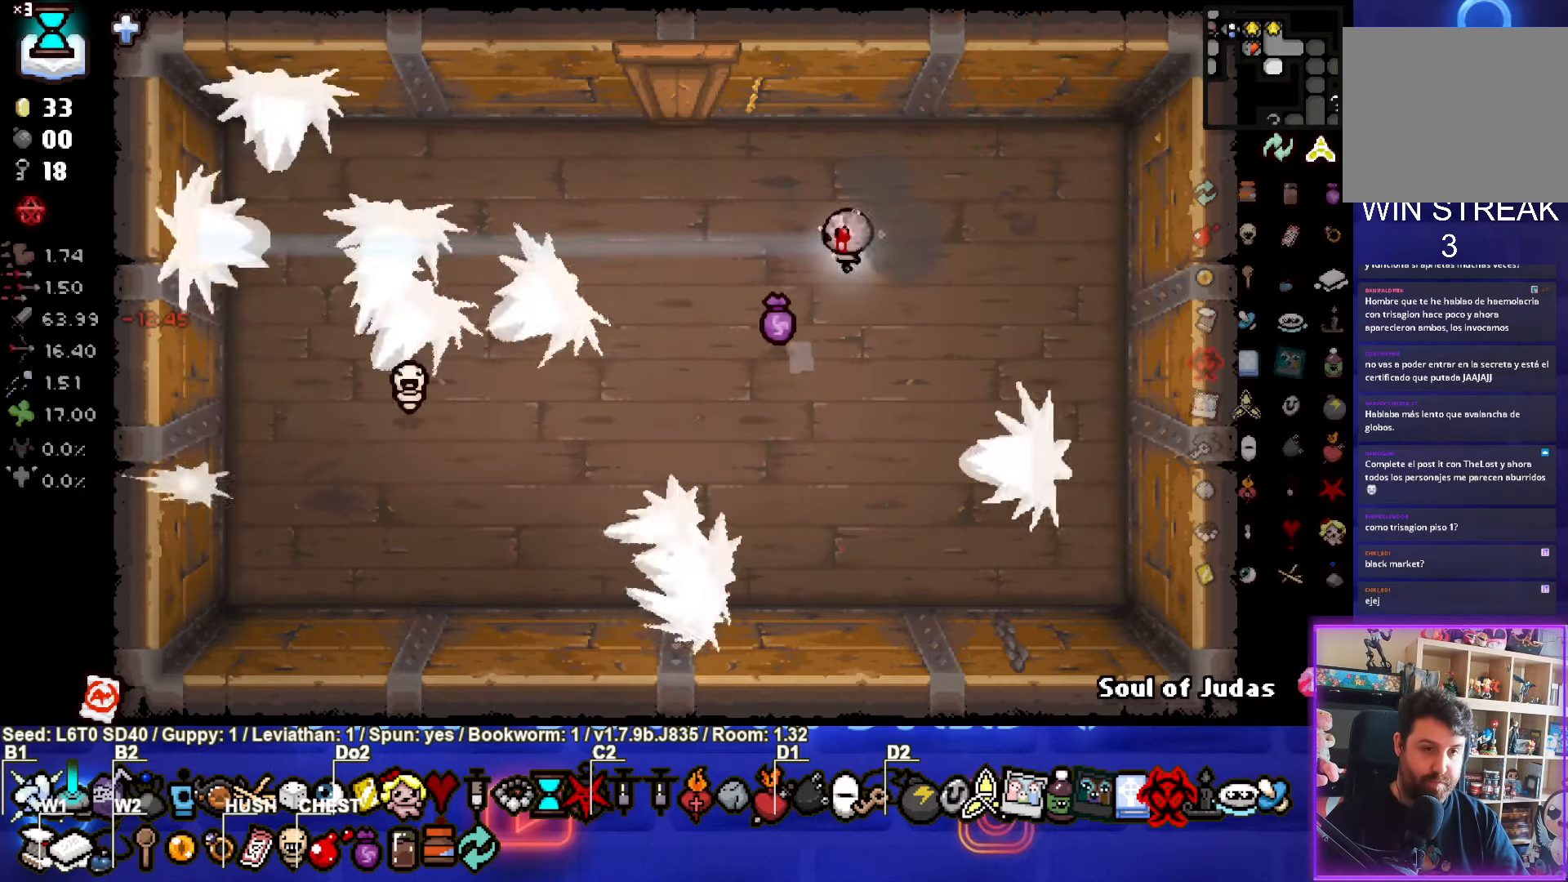
{"buttons": [], "left_stick": "left", "events": [[483, "left_stick", "left"]]}
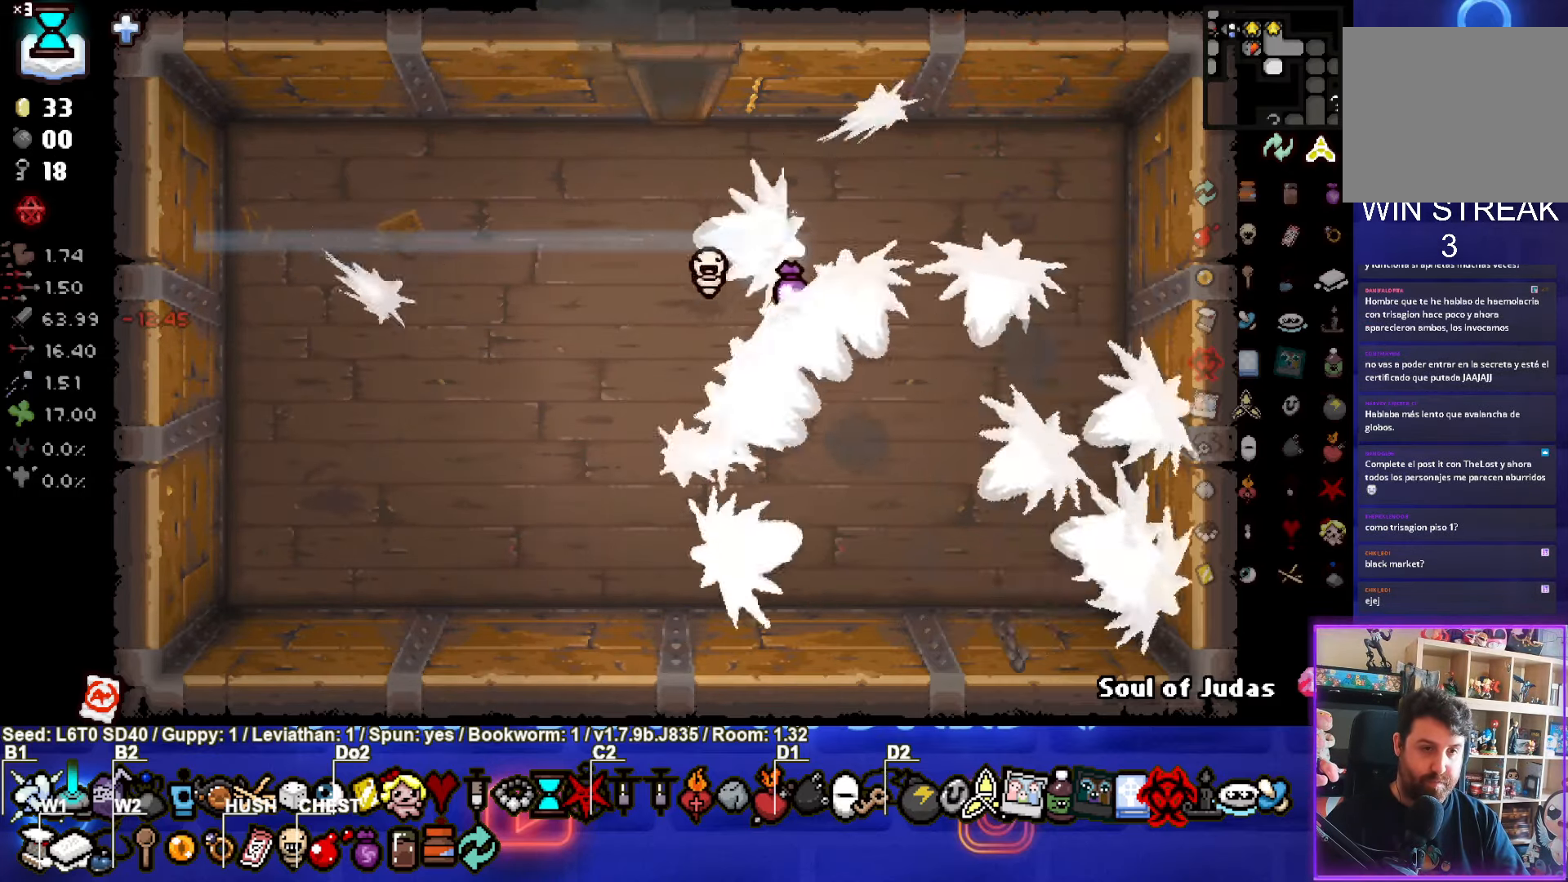
{"buttons": [], "left_stick": "up", "events": [[16, "left_stick", "up-left"], [400, "left_stick", "up"]]}
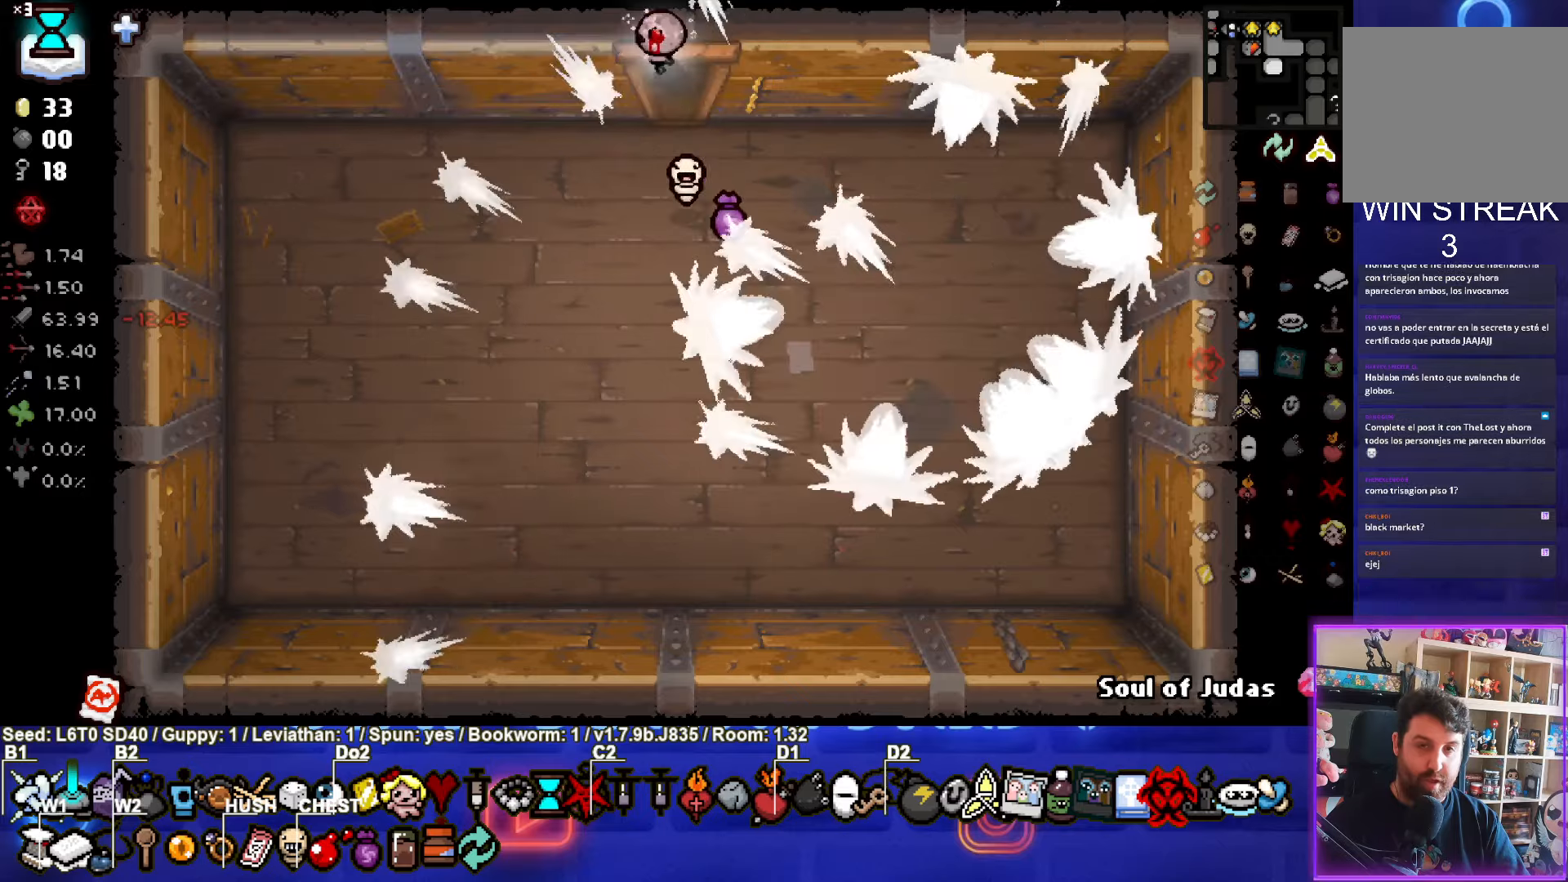
{"buttons": [], "left_stick": "up-right", "events": [[133, "left_stick", "up-right"]]}
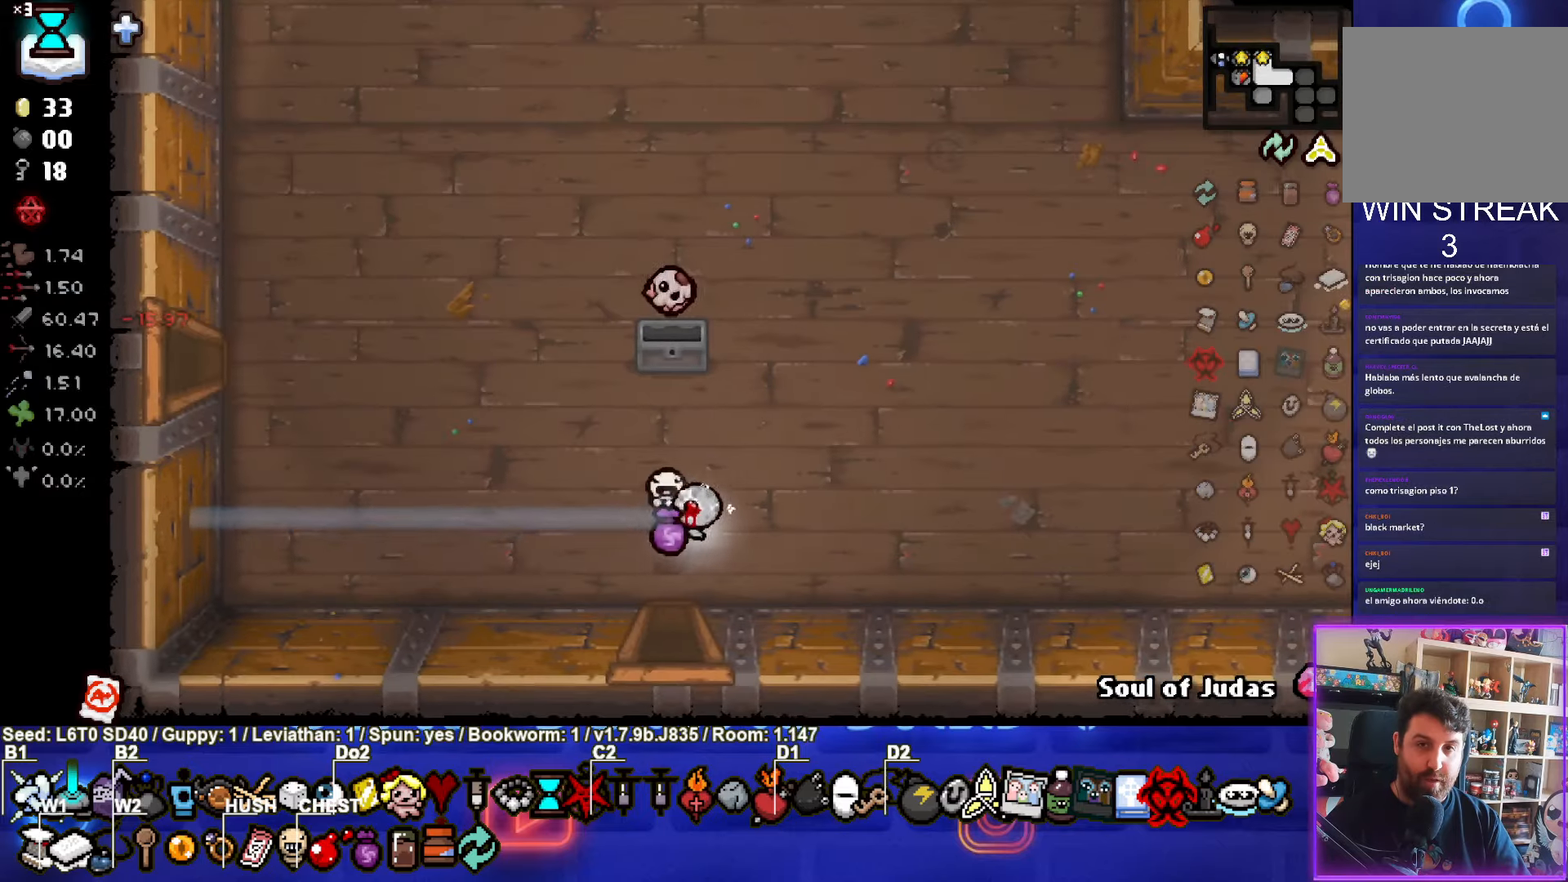
{"buttons": [], "left_stick": "right", "events": [[500, "left_stick", "right"]]}
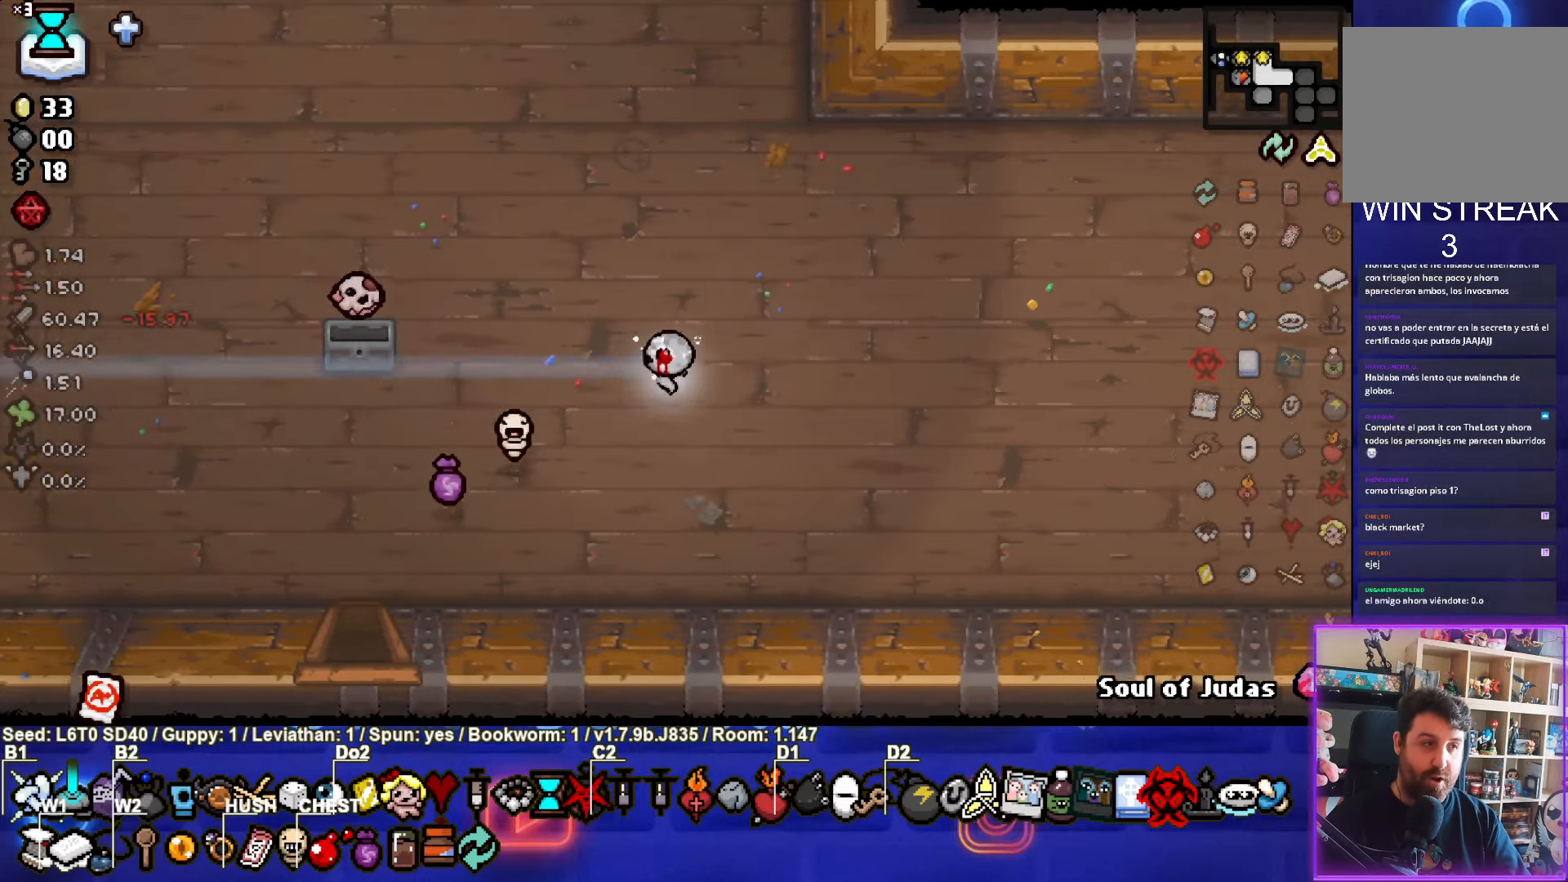
{"buttons": [], "left_stick": "right", "events": []}
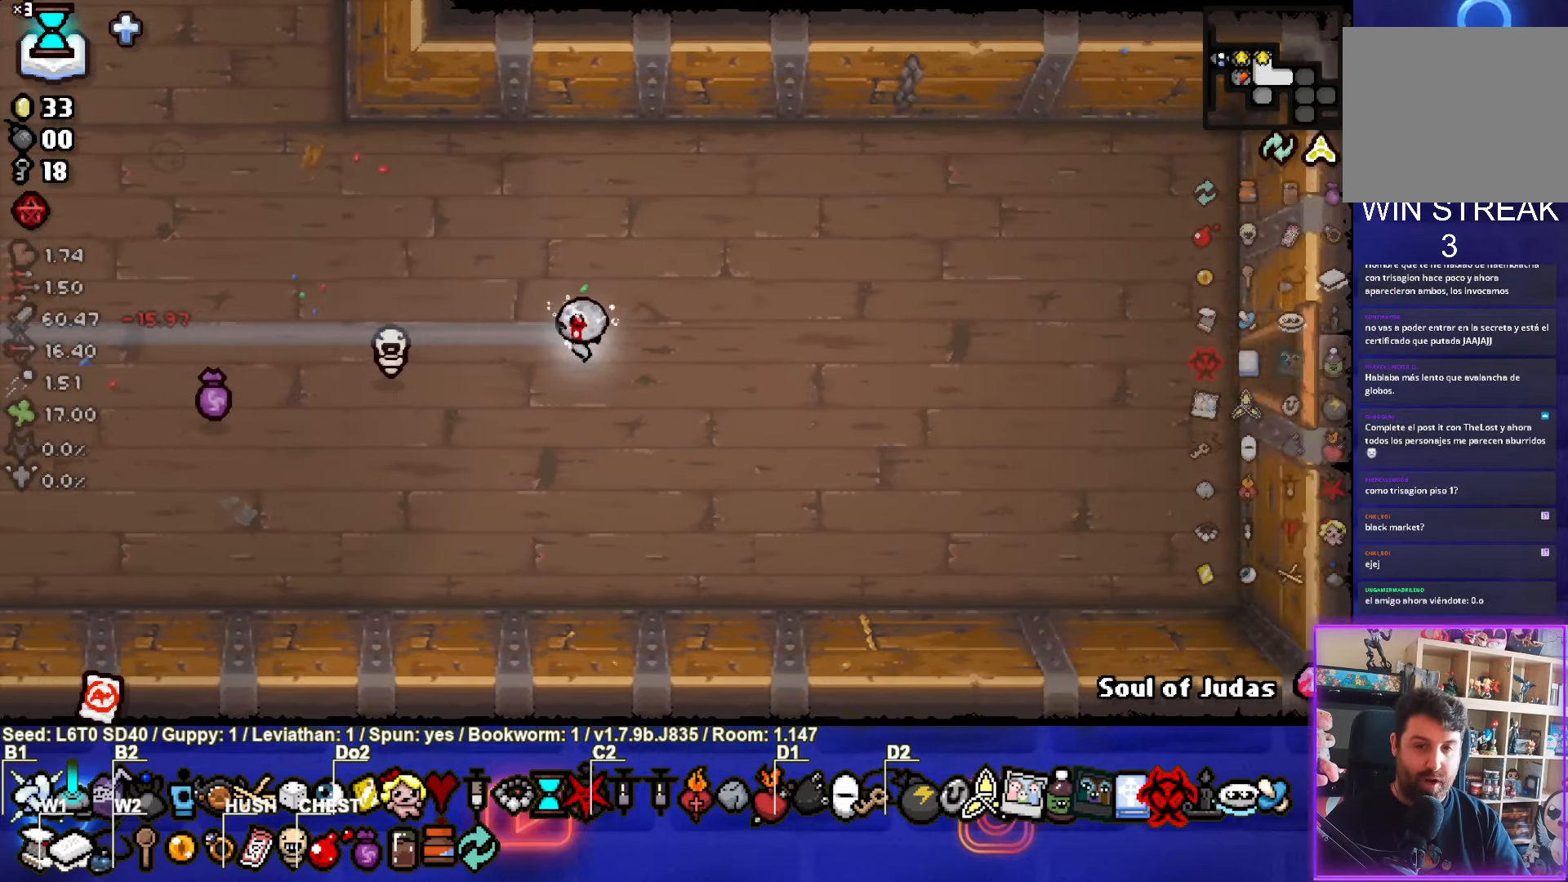
{"buttons": ["CIRCLE"], "left_stick": "right", "events": [[183, "CIRCLE", "down"]]}
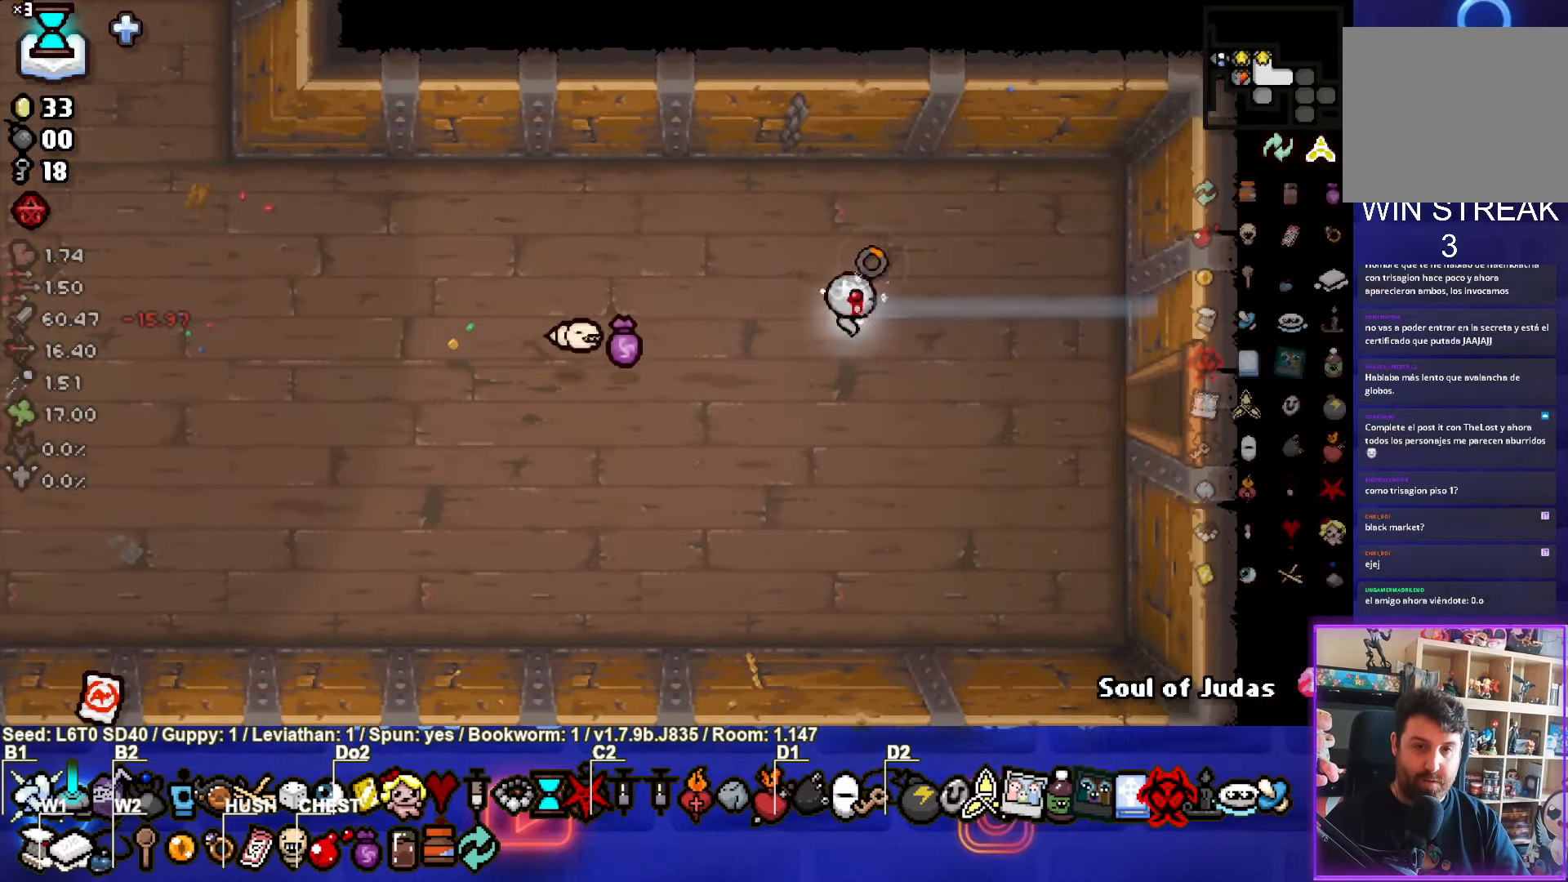
{"buttons": ["CIRCLE"], "left_stick": "right", "events": []}
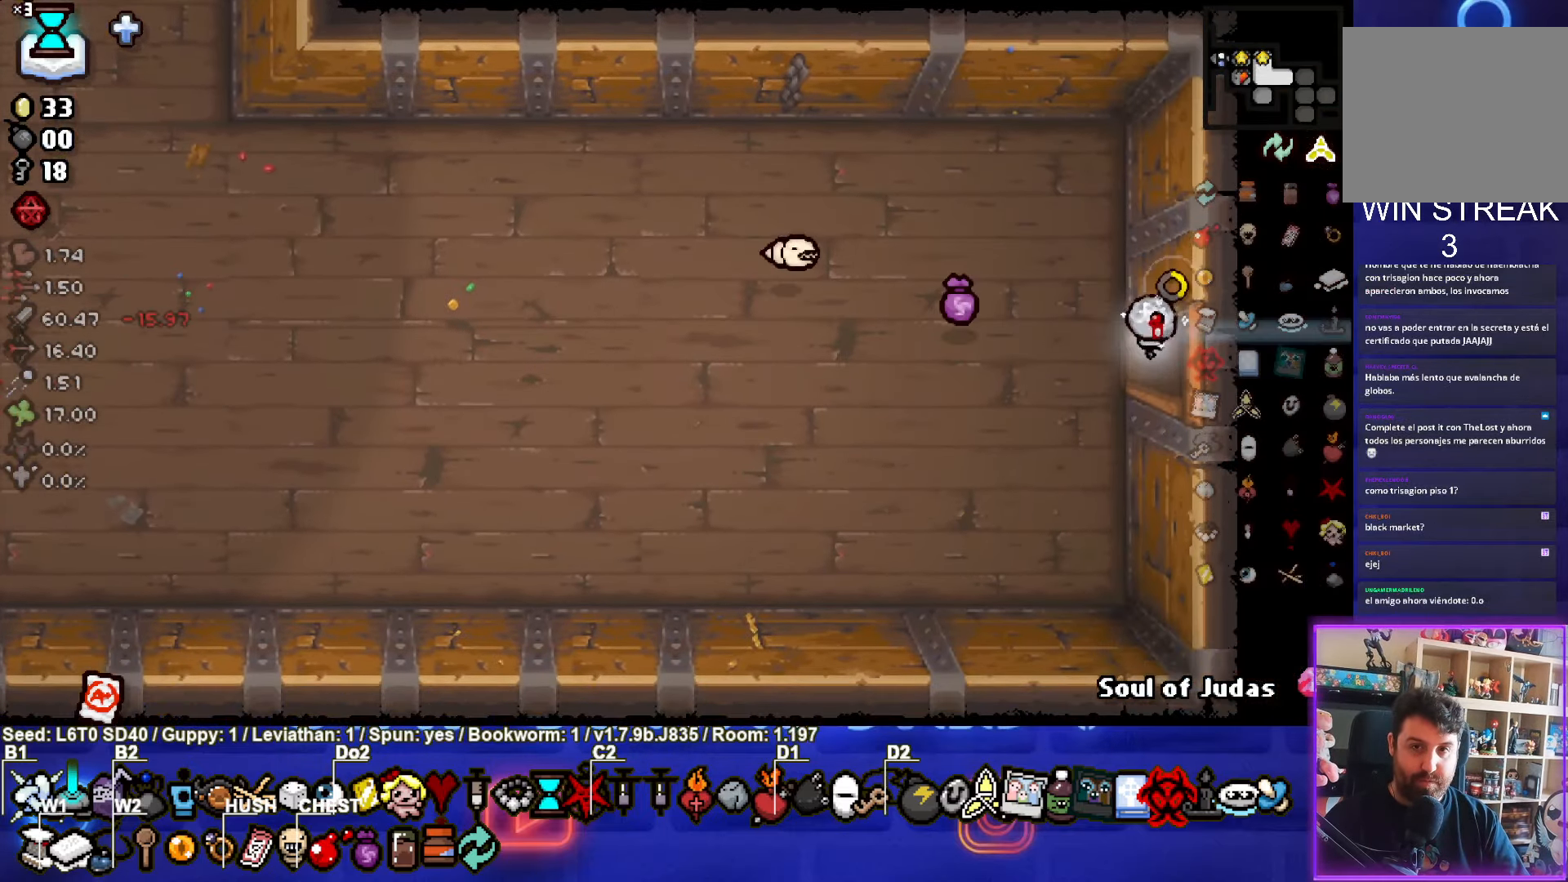
{"buttons": ["CIRCLE"], "left_stick": "center", "events": [[100, "left_stick", "center"]]}